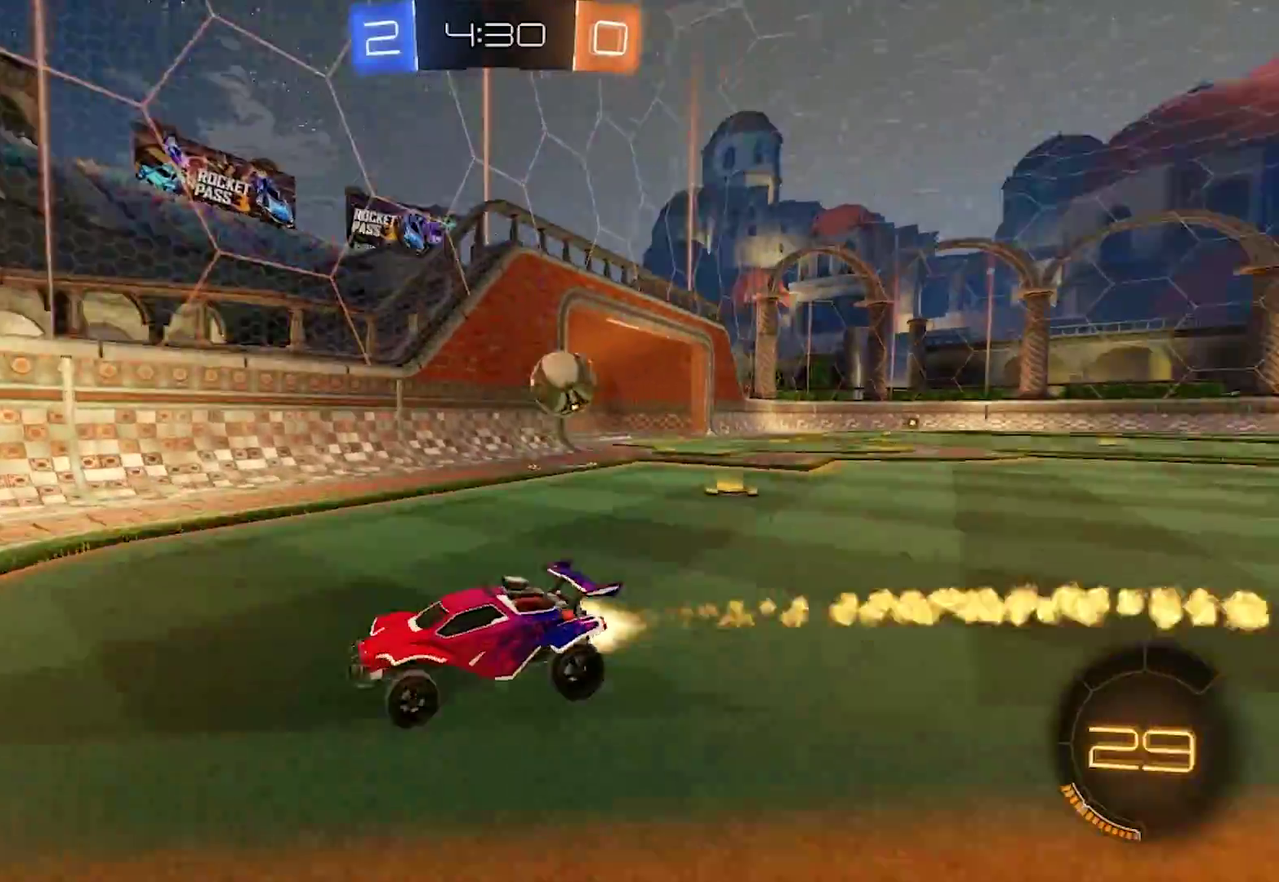
Gameplay with a controller (PlayStation layout); each line is a JSON object with the inputs held at the frame after it. "events" lists button and stick changes between this image and that frame as [ms after this image, input, new state], when the widget could be followed in between. Not read: L1.
{"buttons": ["R2"], "left_stick": "left", "right_stick": "center", "events": [[67, "CIRCLE", "up"], [100, "SQUARE", "down"], [333, "SQUARE", "up"]]}
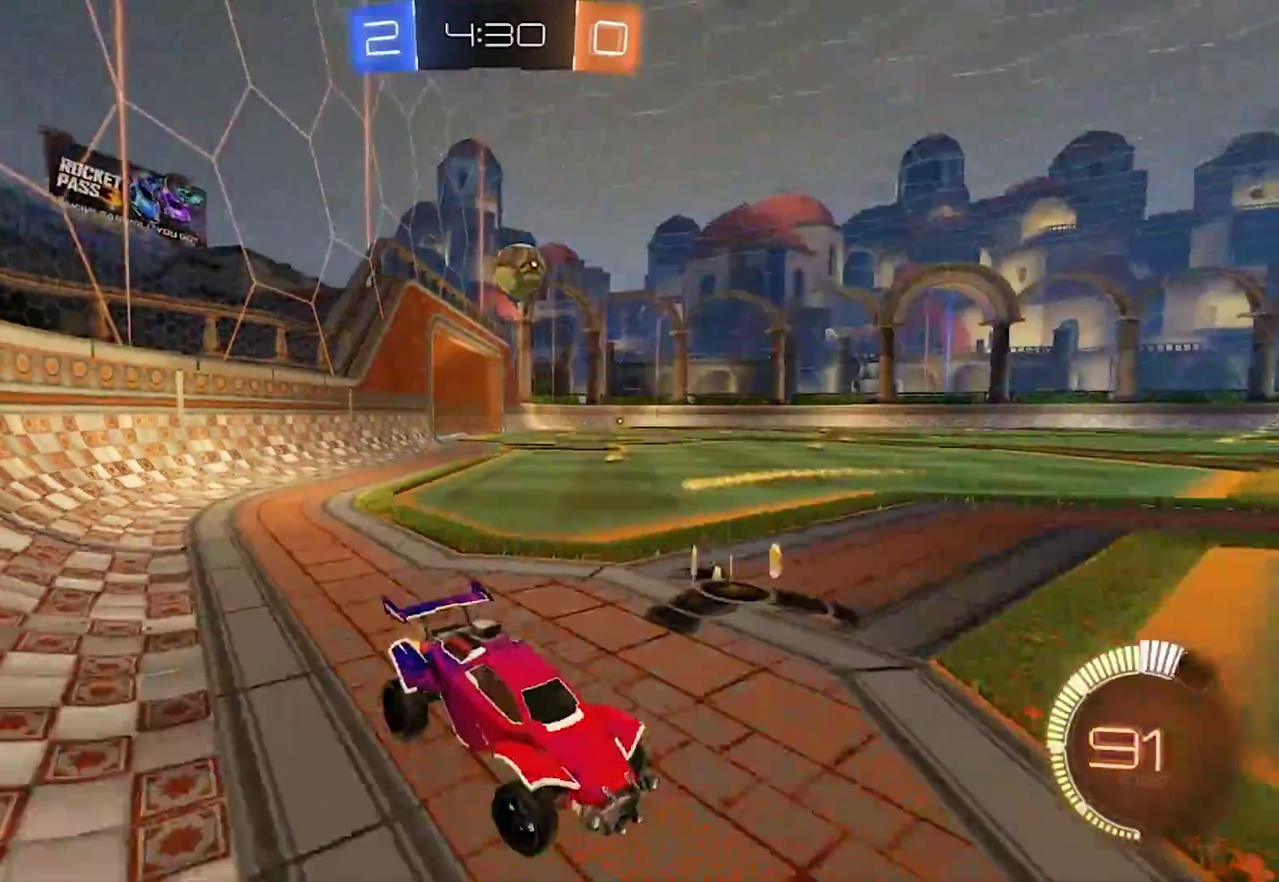
{"buttons": ["R2"], "left_stick": "left", "right_stick": "center", "events": []}
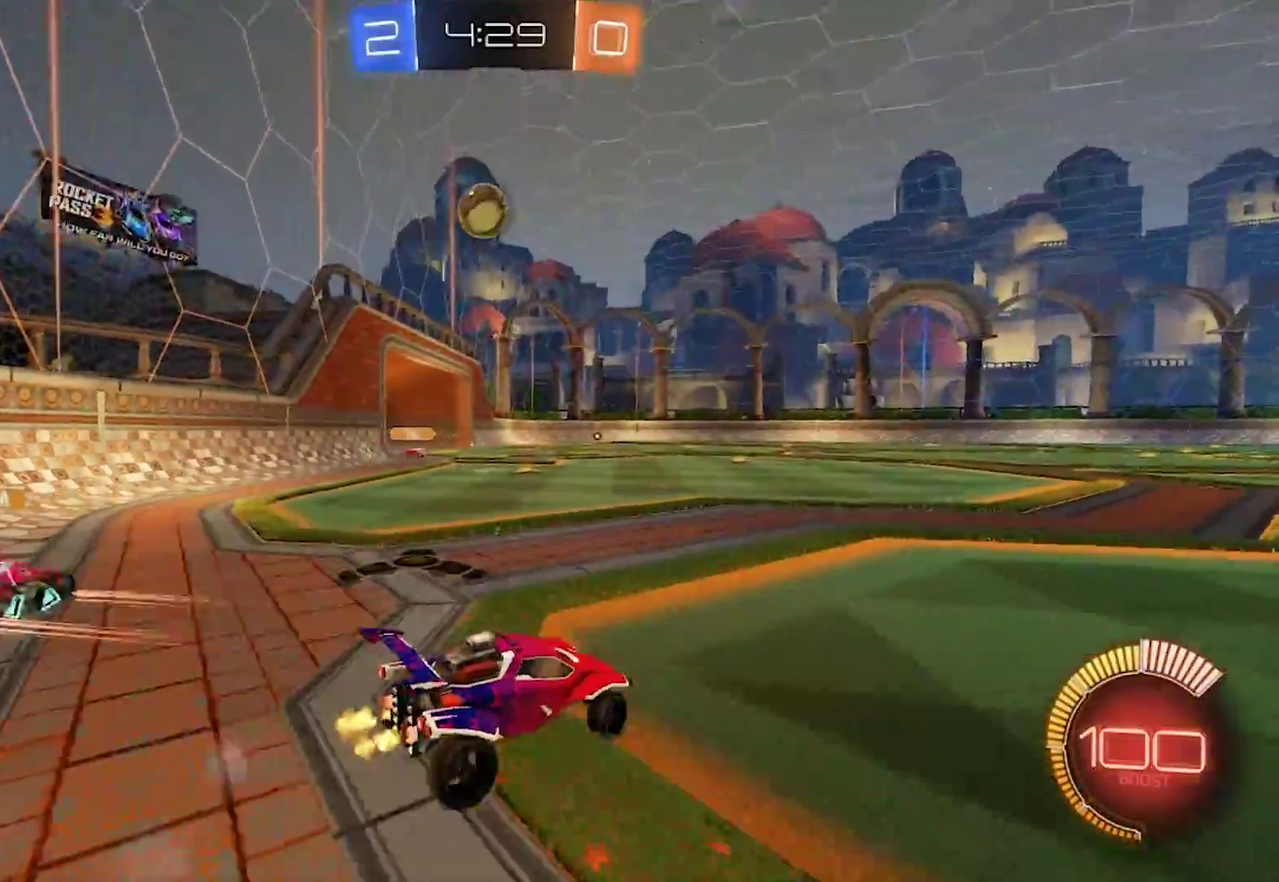
{"buttons": ["CROSS", "CIRCLE", "R2"], "left_stick": "center", "right_stick": "center", "events": [[267, "CROSS", "down"], [267, "left_stick", "down-left"], [383, "left_stick", "down"], [400, "CROSS", "up"], [467, "left_stick", "center"], [500, "CIRCLE", "down"], [500, "CROSS", "down"]]}
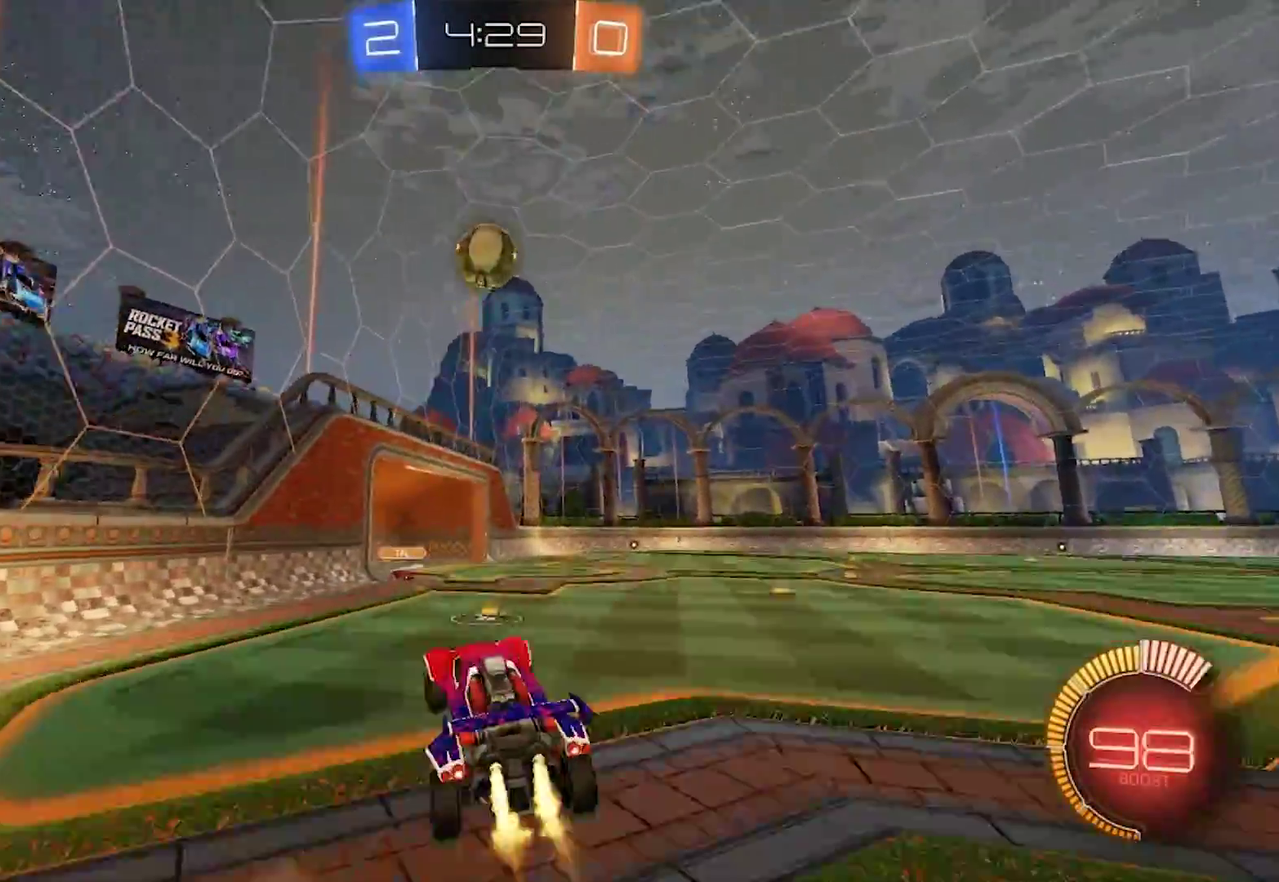
{"buttons": ["CIRCLE", "R2"], "left_stick": "left", "right_stick": "center", "events": [[33, "left_stick", "down-right"], [200, "left_stick", "center"], [233, "CROSS", "up"], [333, "left_stick", "down-left"], [433, "left_stick", "left"]]}
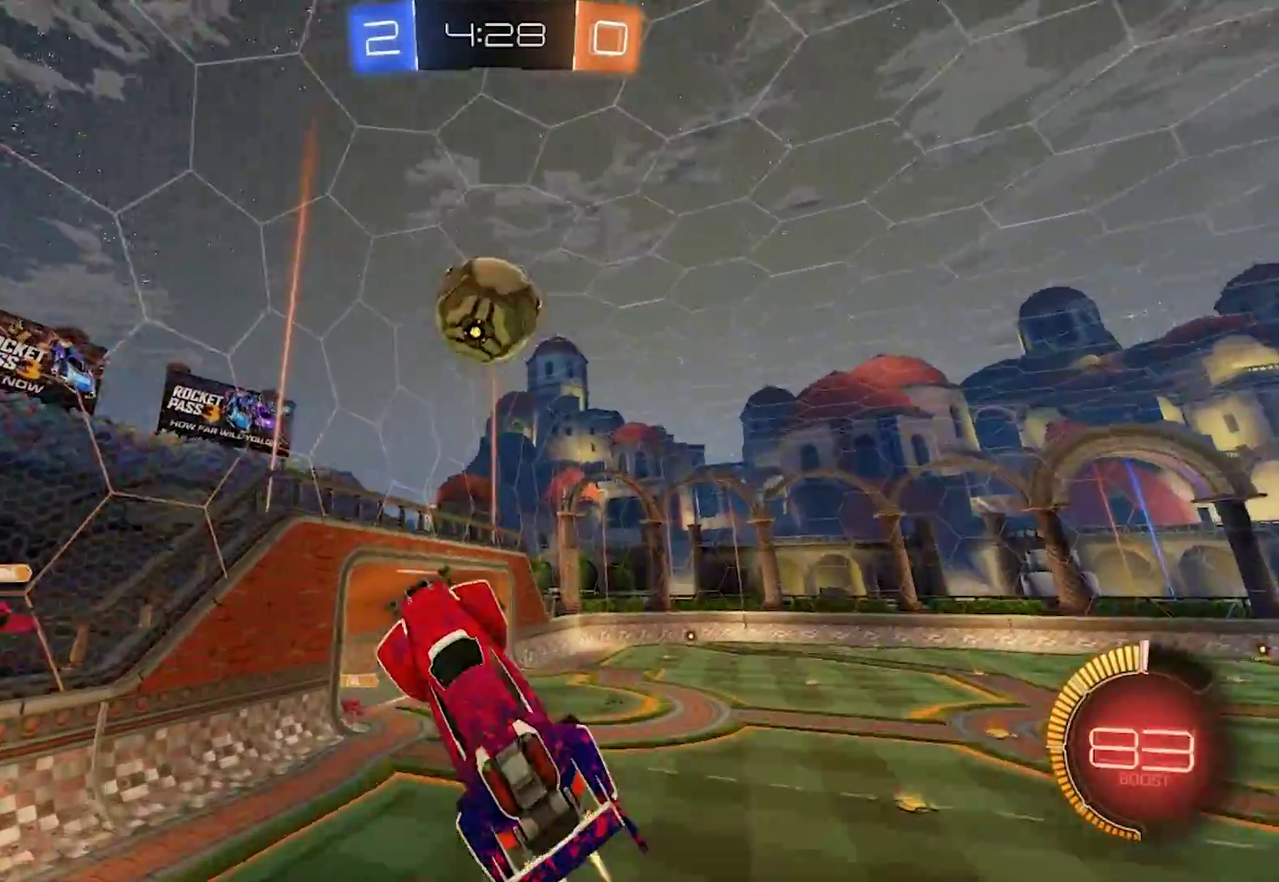
{"buttons": [], "left_stick": "right", "right_stick": "center", "events": [[100, "R2", "up"], [100, "left_stick", "right"], [133, "CIRCLE", "up"]]}
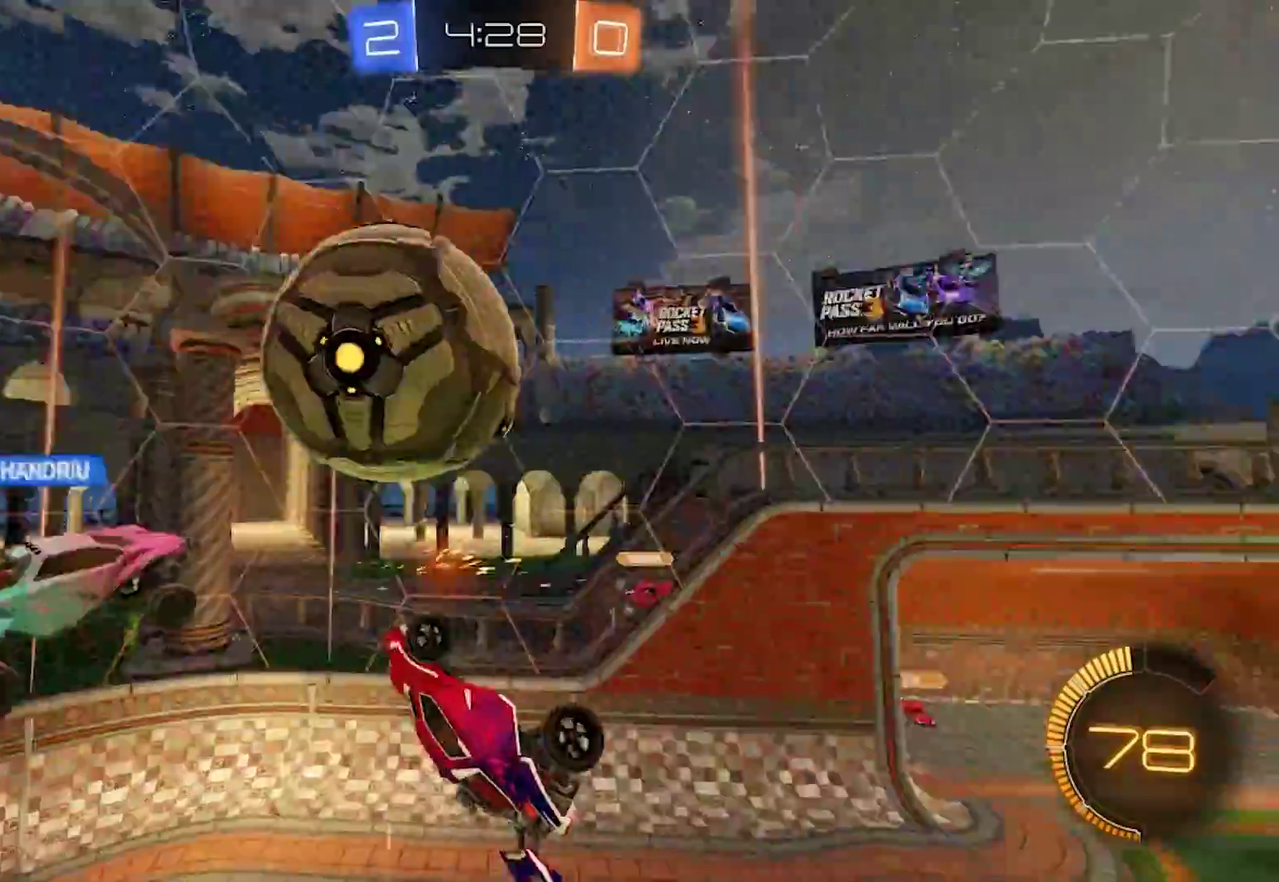
{"buttons": ["R2"], "left_stick": "right", "right_stick": "center", "events": [[183, "left_stick", "down-right"], [300, "R2", "down"], [333, "TRIANGLE", "down"], [467, "TRIANGLE", "up"], [500, "left_stick", "right"]]}
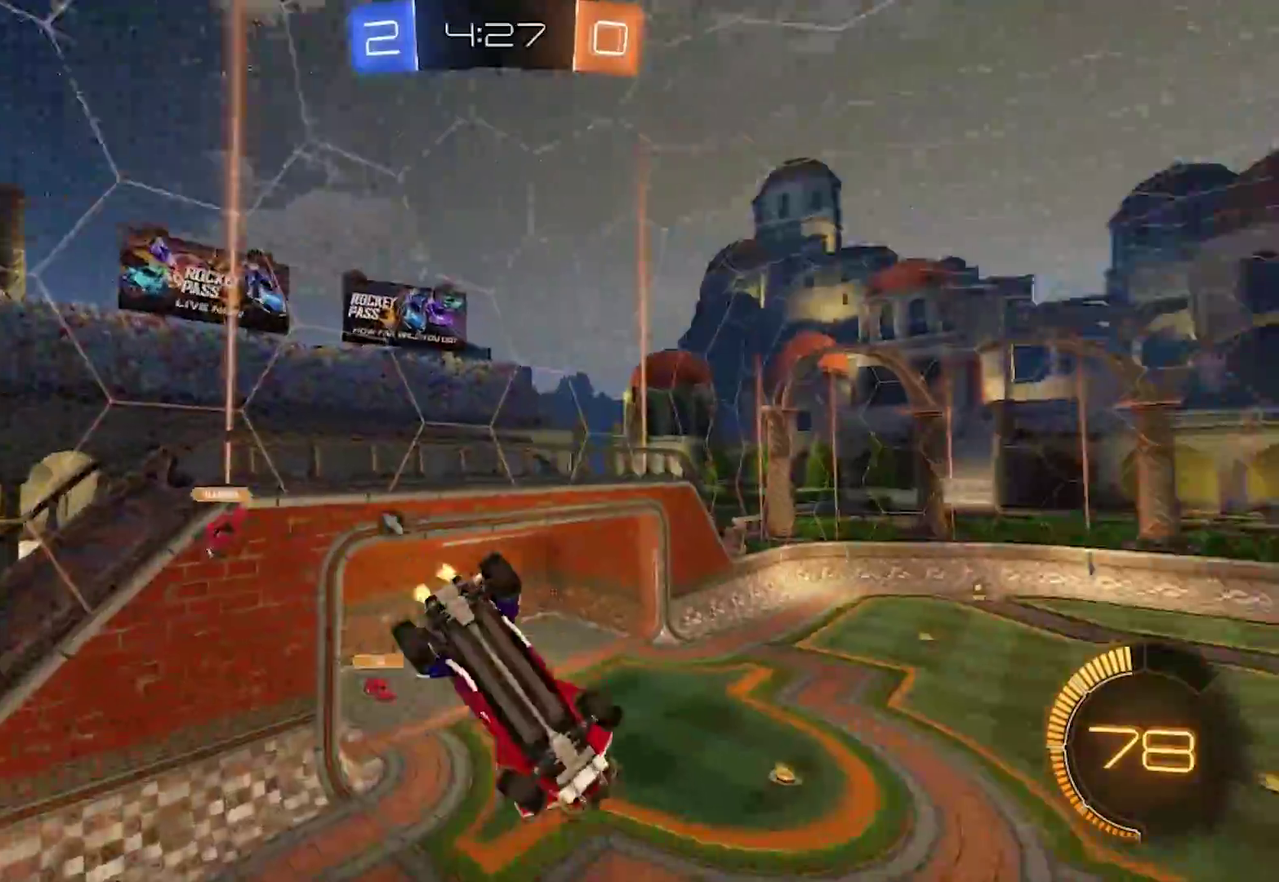
{"buttons": ["R2"], "left_stick": "center", "right_stick": "center", "events": [[100, "CIRCLE", "down"], [167, "left_stick", "center"], [300, "CIRCLE", "up"]]}
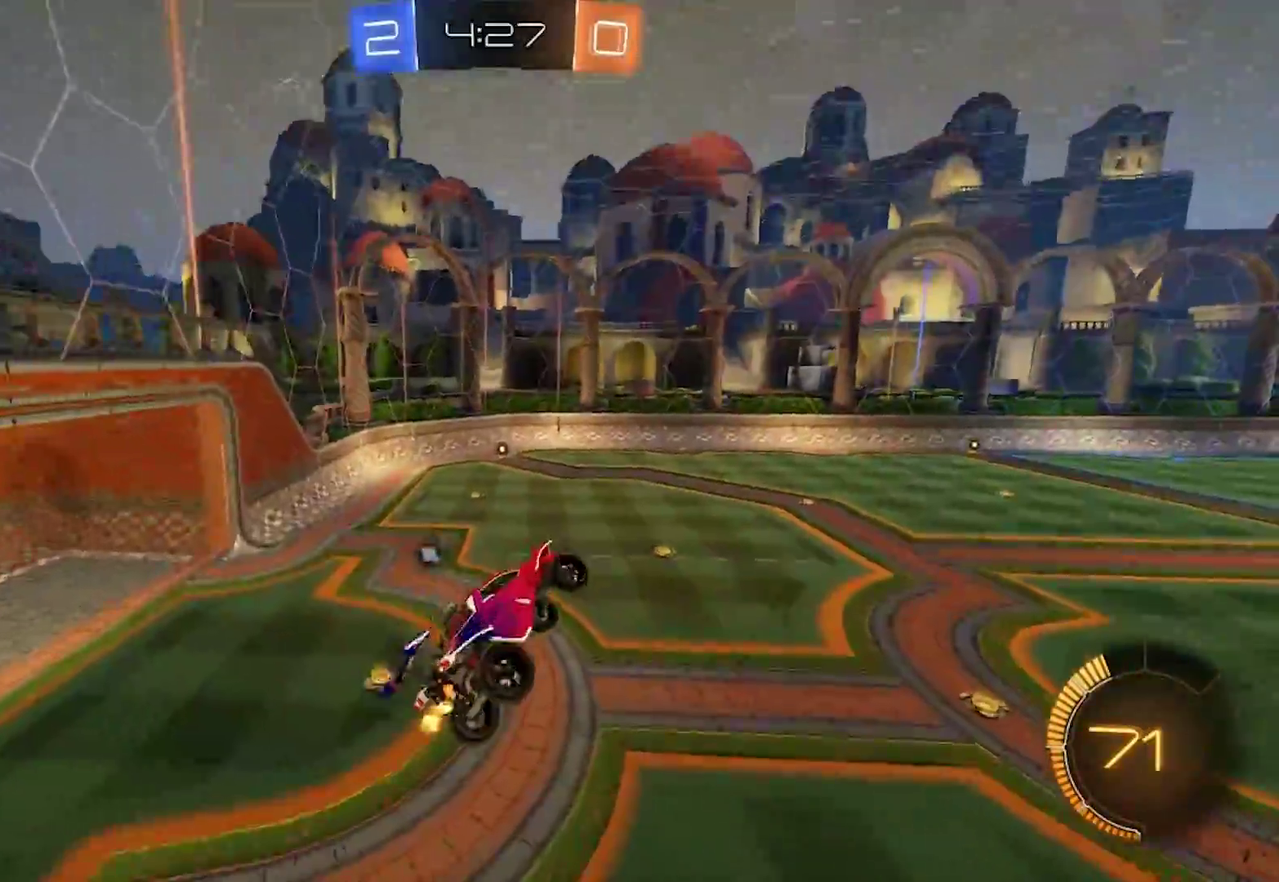
{"buttons": ["R2"], "left_stick": "left", "right_stick": "center", "events": [[100, "DPAD_UP", "down"], [100, "TRIANGLE", "down"], [200, "DPAD_UP", "up"], [200, "TRIANGLE", "up"], [250, "DPAD_LEFT", "down"], [317, "DPAD_LEFT", "up"], [483, "left_stick", "left"]]}
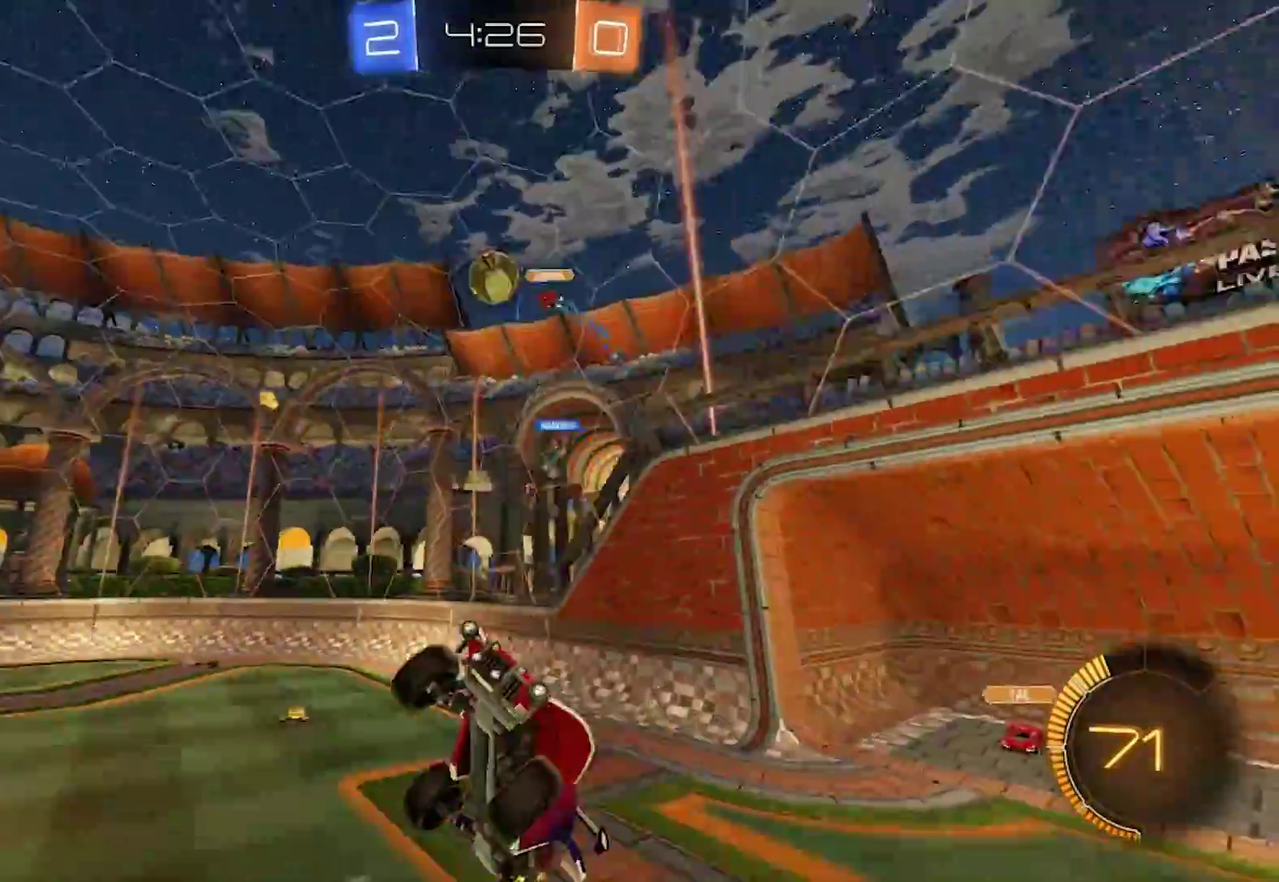
{"buttons": ["R2"], "left_stick": "up-right", "right_stick": "center", "events": [[150, "left_stick", "right"], [283, "left_stick", "up-right"]]}
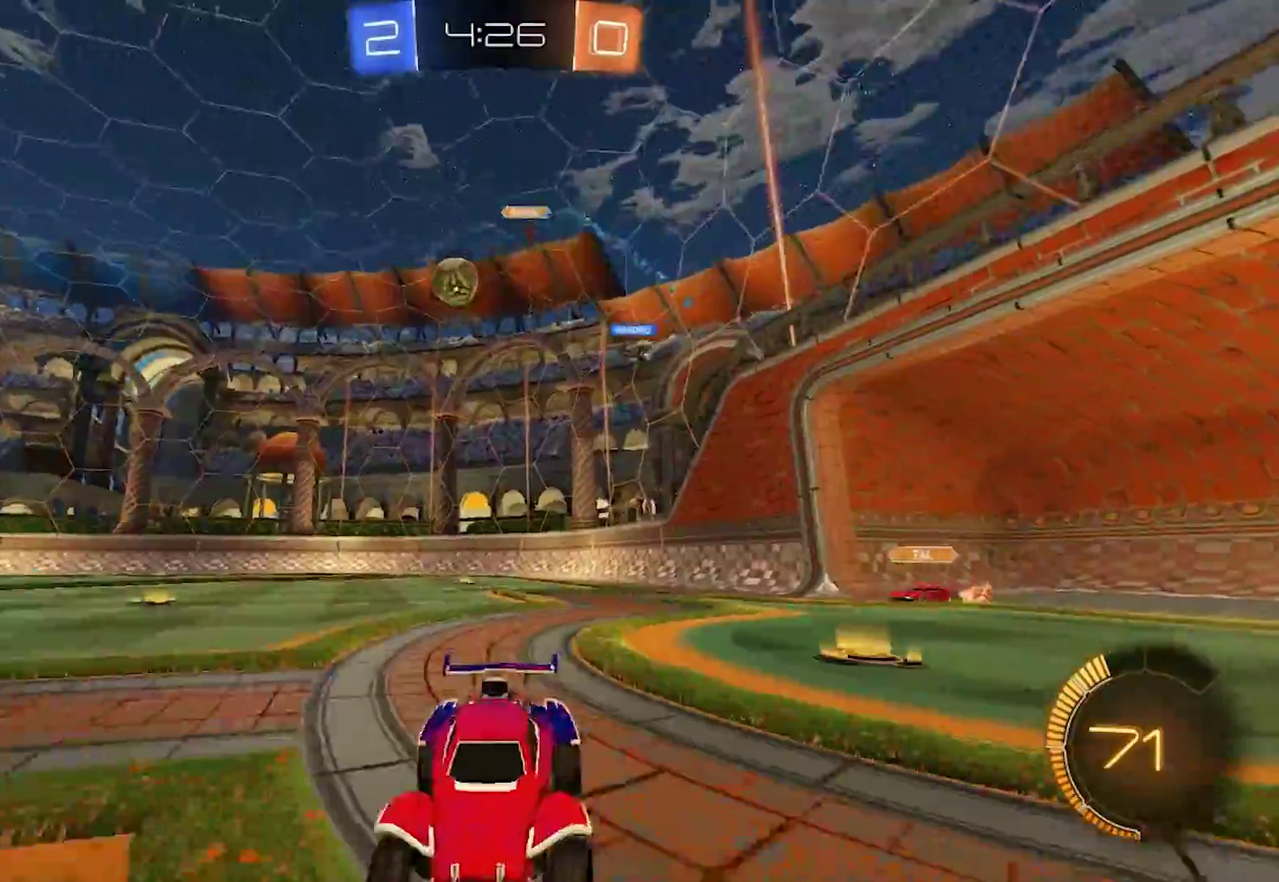
{"buttons": ["CIRCLE", "R2"], "left_stick": "up-right", "right_stick": "center", "events": [[83, "CIRCLE", "down"]]}
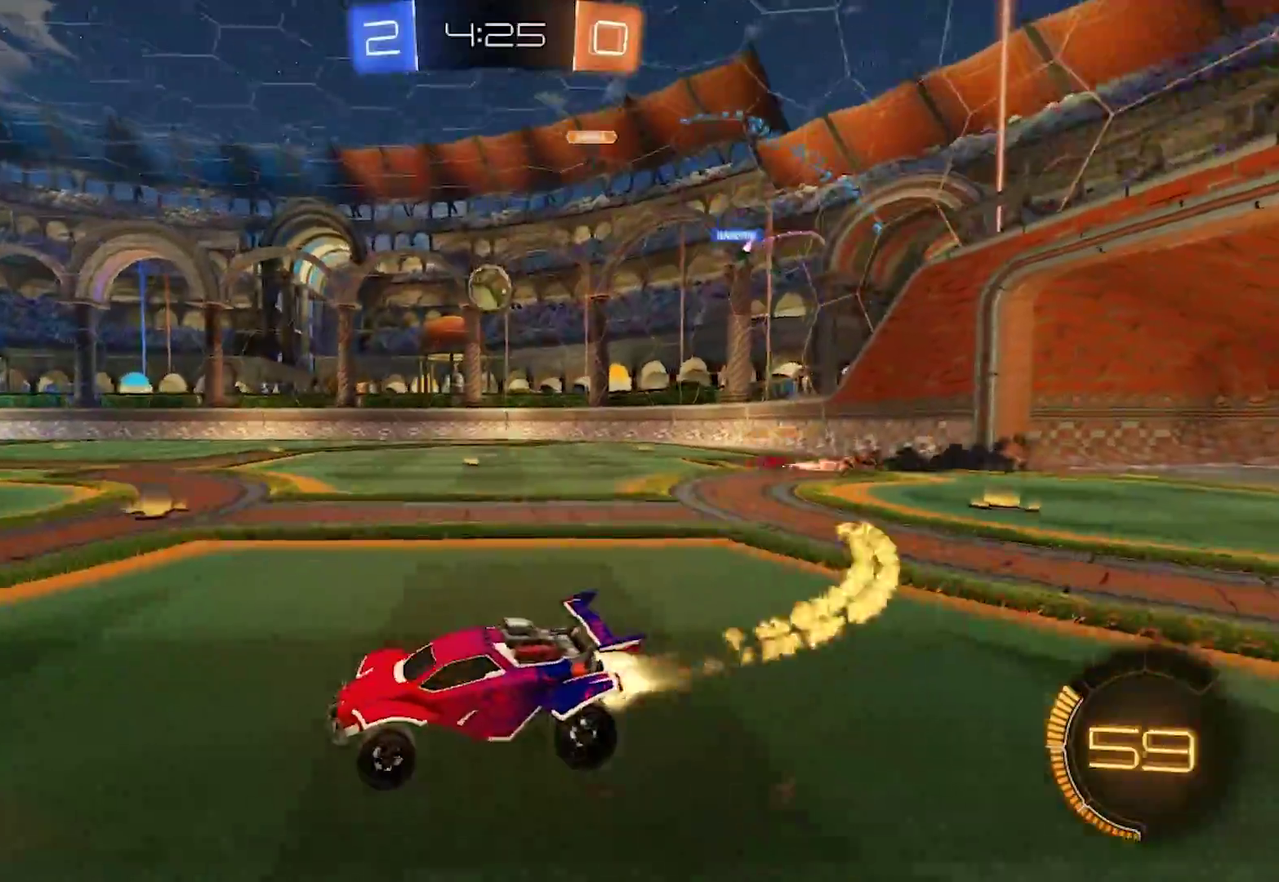
{"buttons": ["CROSS", "CIRCLE", "R2"], "left_stick": "up-right", "right_stick": "center", "events": [[17, "left_stick", "center"], [133, "CROSS", "down"], [200, "left_stick", "up-right"], [233, "CROSS", "up"], [300, "CROSS", "down"], [400, "TRIANGLE", "down"], [467, "TRIANGLE", "up"]]}
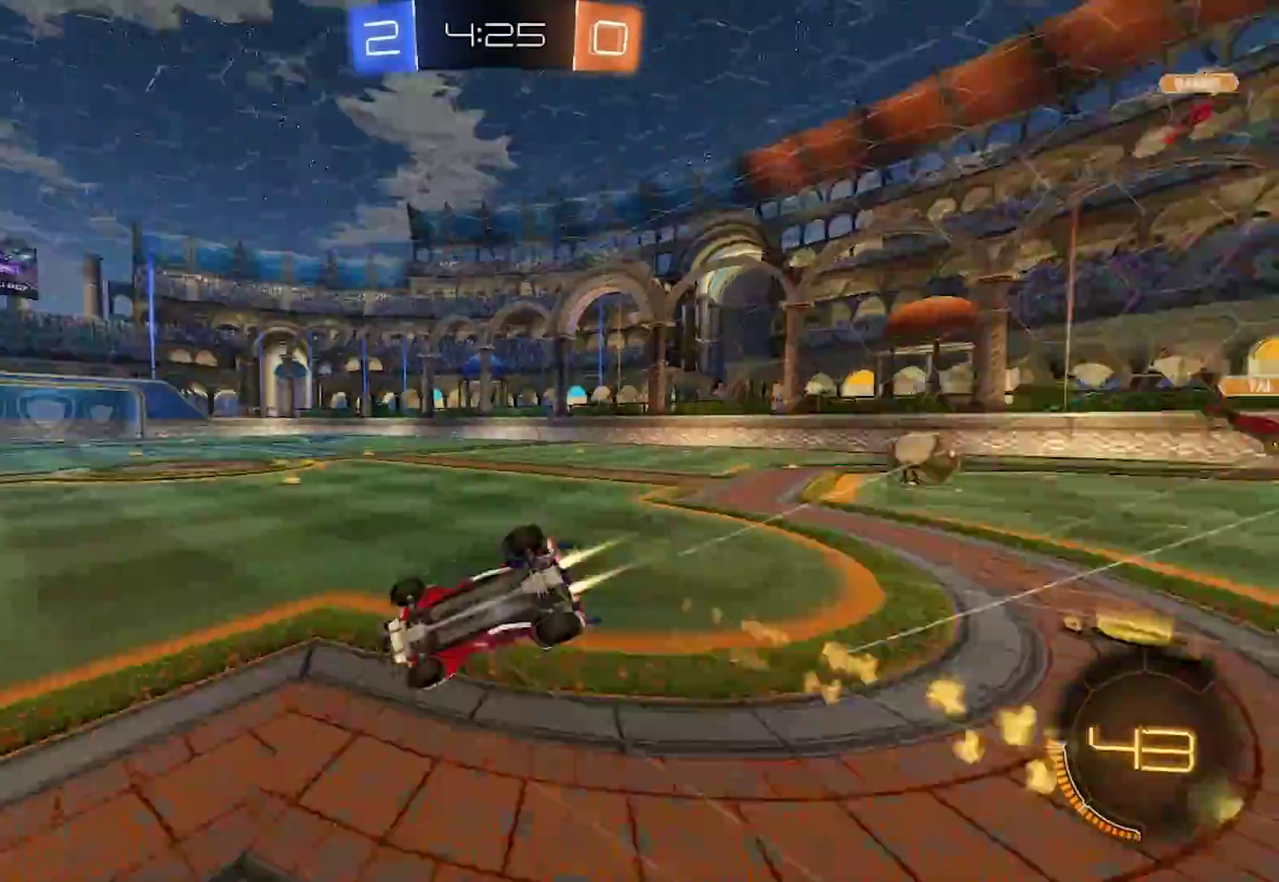
{"buttons": ["R2"], "left_stick": "center", "right_stick": "center", "events": [[67, "CROSS", "up"], [167, "CIRCLE", "up"], [233, "left_stick", "right"], [300, "TRIANGLE", "down"], [333, "left_stick", "center"], [433, "TRIANGLE", "up"]]}
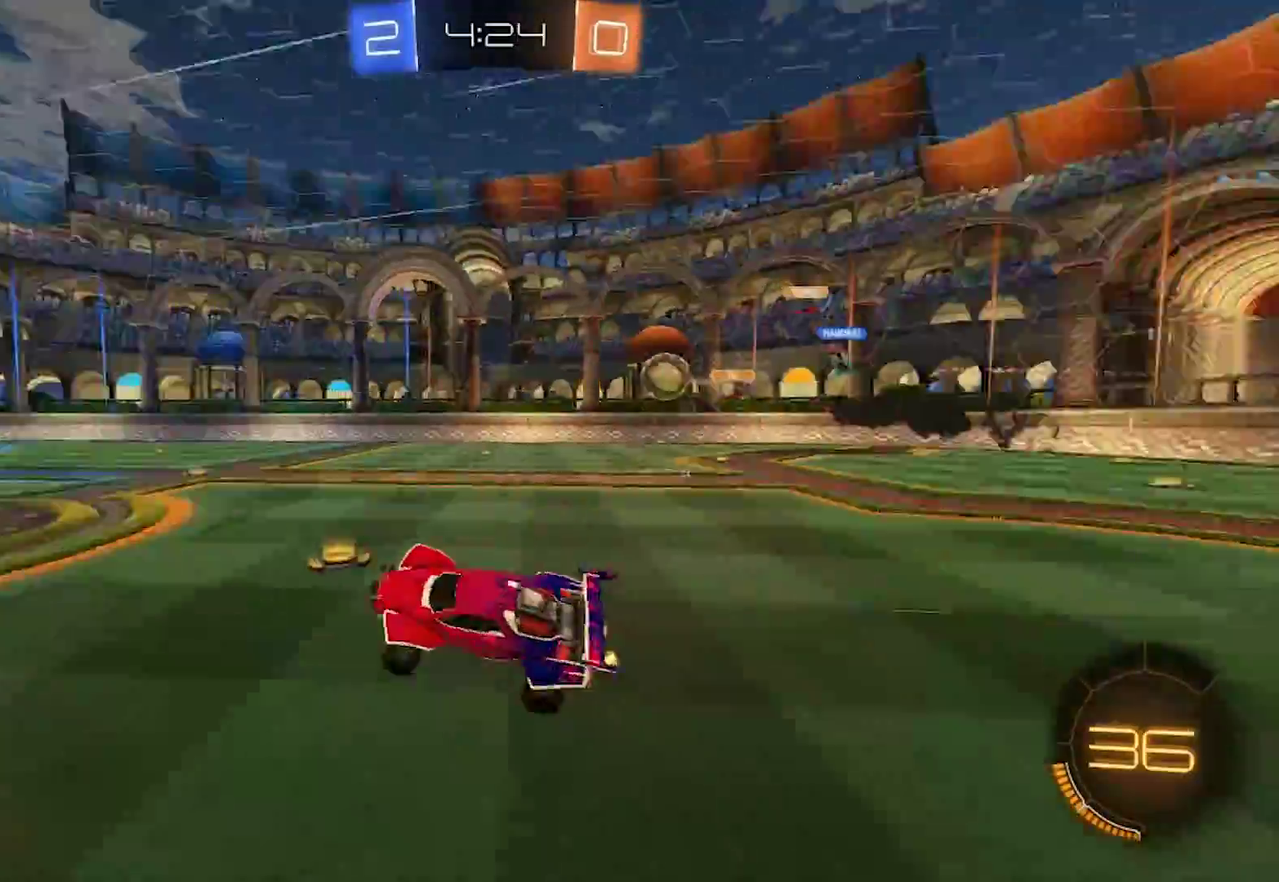
{"buttons": ["CIRCLE", "R2"], "left_stick": "right", "right_stick": "center", "events": [[67, "left_stick", "right"], [133, "left_stick", "center"], [433, "CIRCLE", "down"], [483, "left_stick", "right"]]}
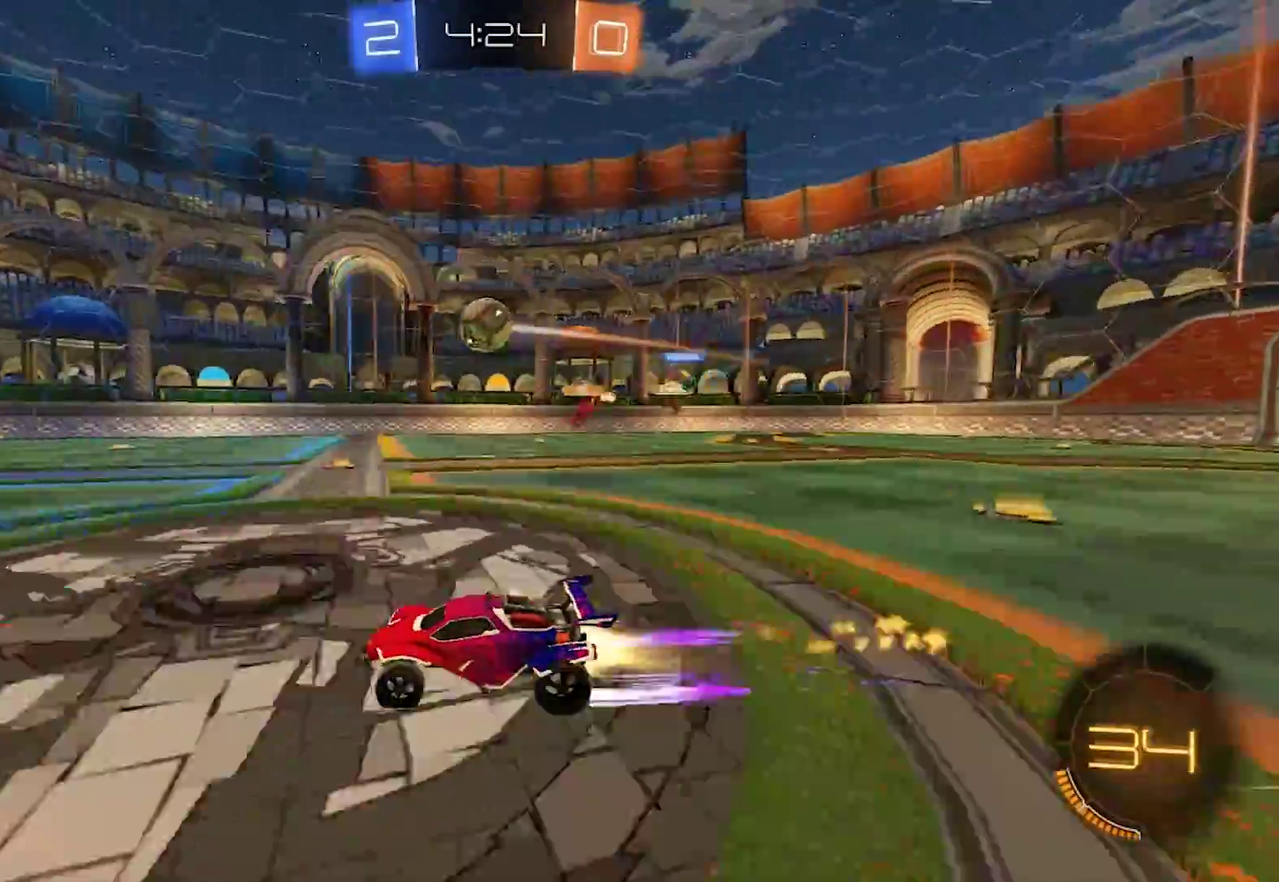
{"buttons": ["CIRCLE", "R2"], "left_stick": "center", "right_stick": "center", "events": [[83, "left_stick", "center"], [267, "TRIANGLE", "down"], [400, "left_stick", "left"], [467, "TRIANGLE", "up"], [467, "left_stick", "center"]]}
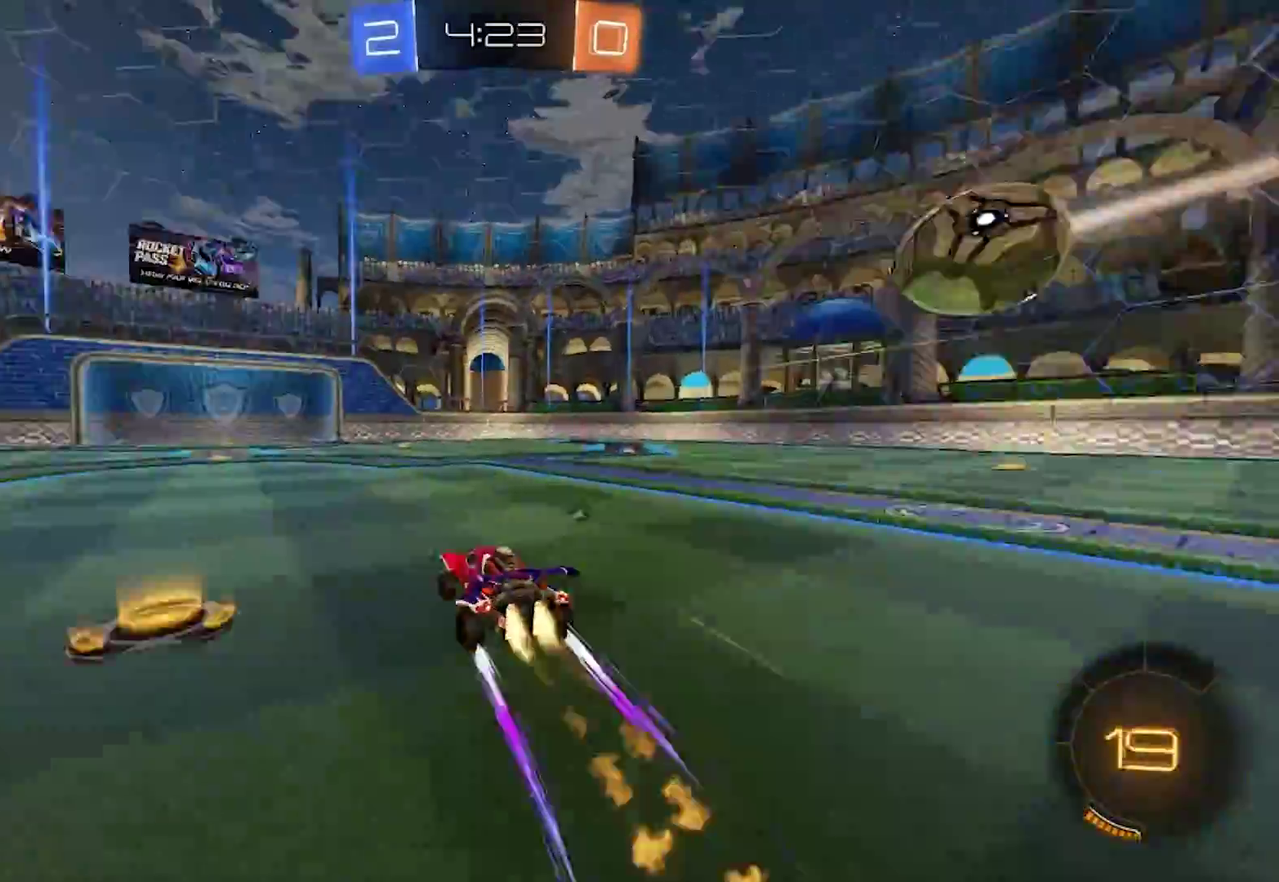
{"buttons": ["CIRCLE", "R2"], "left_stick": "left", "right_stick": "center", "events": [[467, "left_stick", "left"]]}
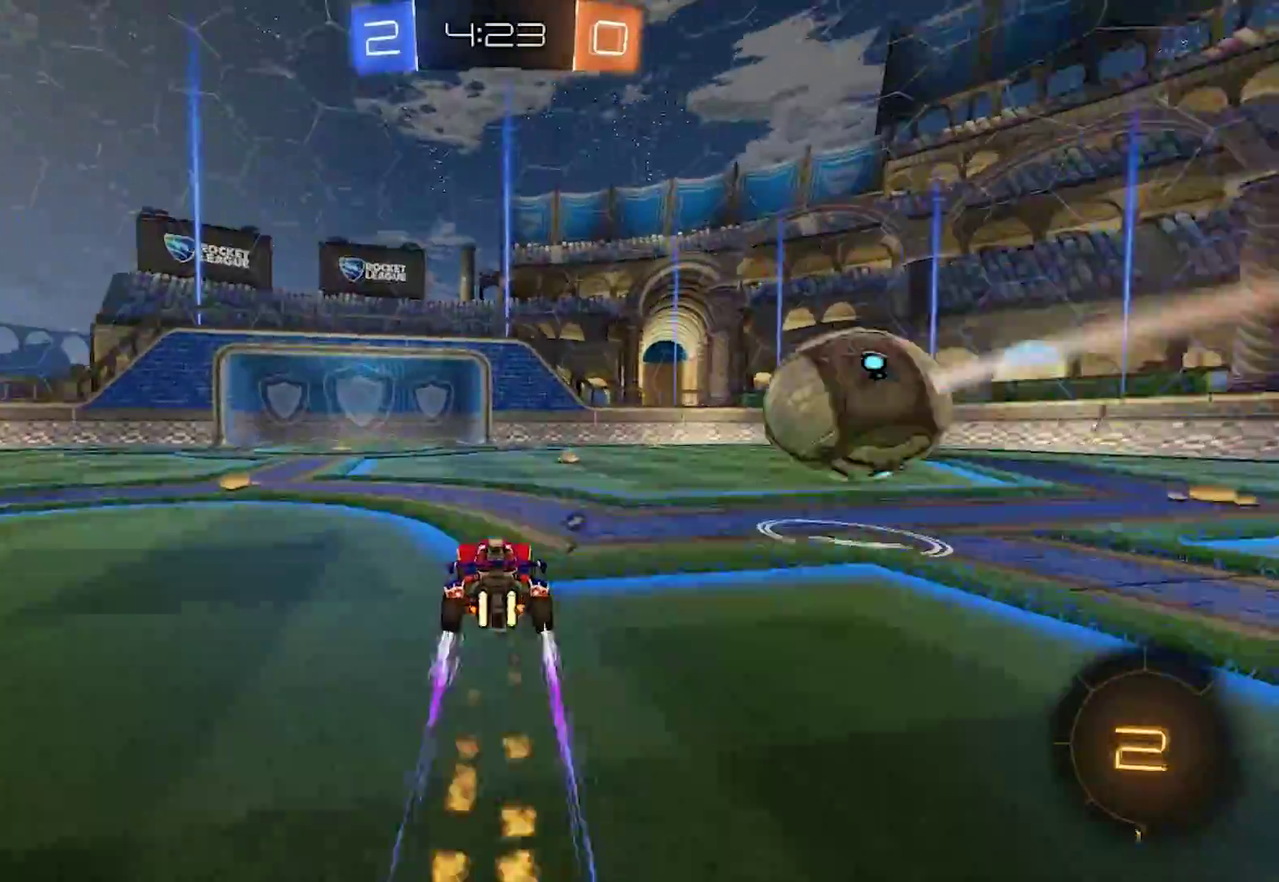
{"buttons": ["CIRCLE", "R2"], "left_stick": "center", "right_stick": "center", "events": [[17, "left_stick", "center"]]}
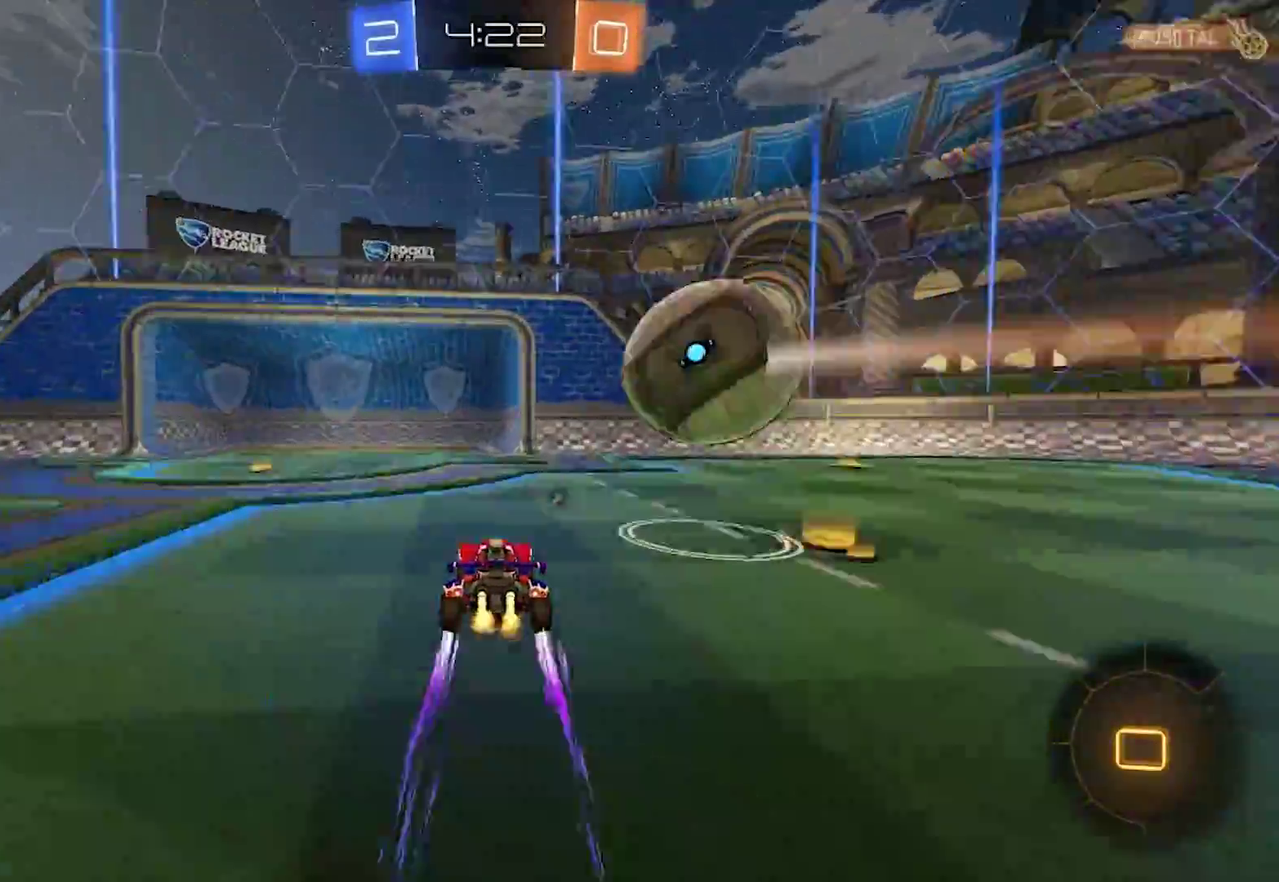
{"buttons": ["CROSS", "CIRCLE", "R2"], "left_stick": "up-right", "right_stick": "center", "events": [[200, "CROSS", "down"], [400, "CROSS", "up"], [467, "left_stick", "up-right"], [500, "CROSS", "down"]]}
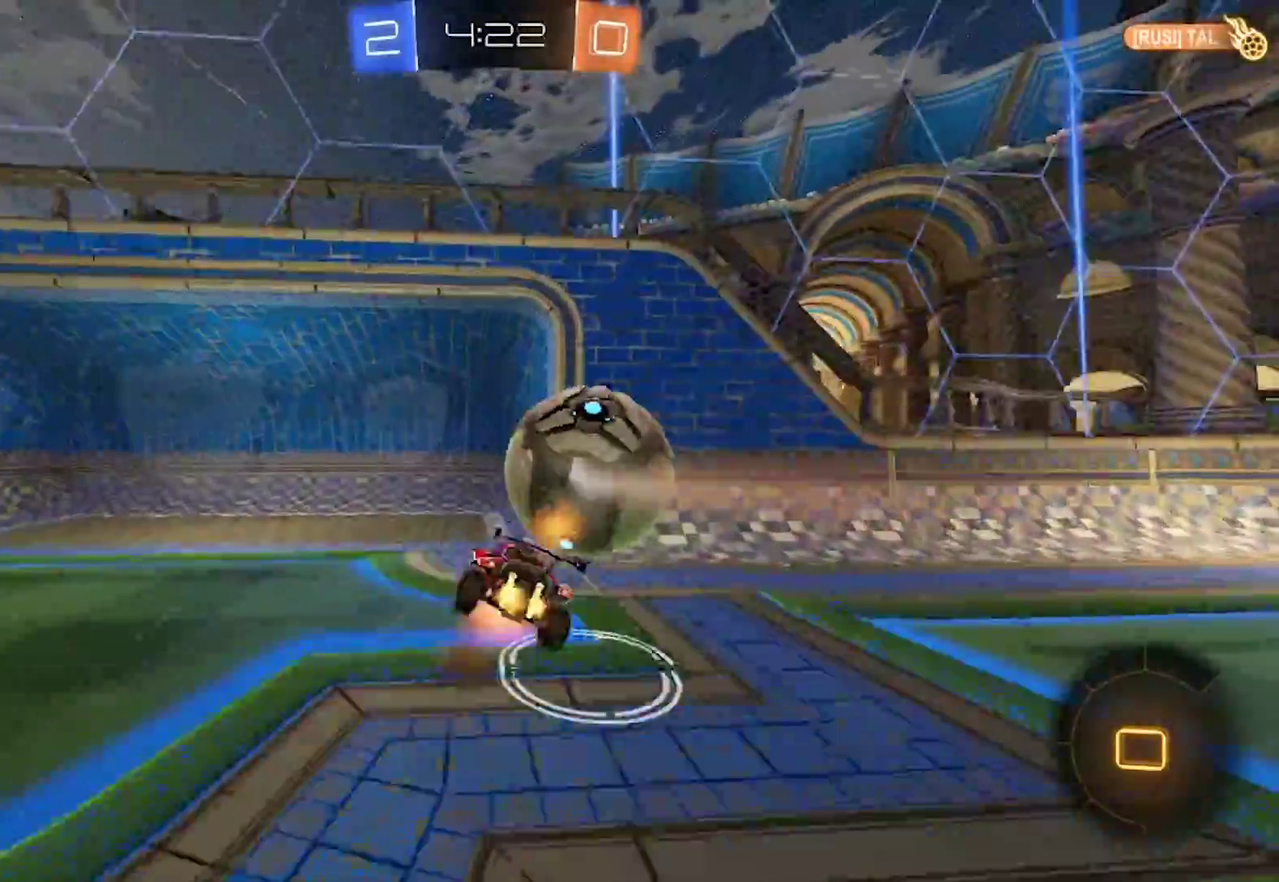
{"buttons": ["CIRCLE", "R2"], "left_stick": "up-right", "right_stick": "center", "events": [[467, "CROSS", "up"]]}
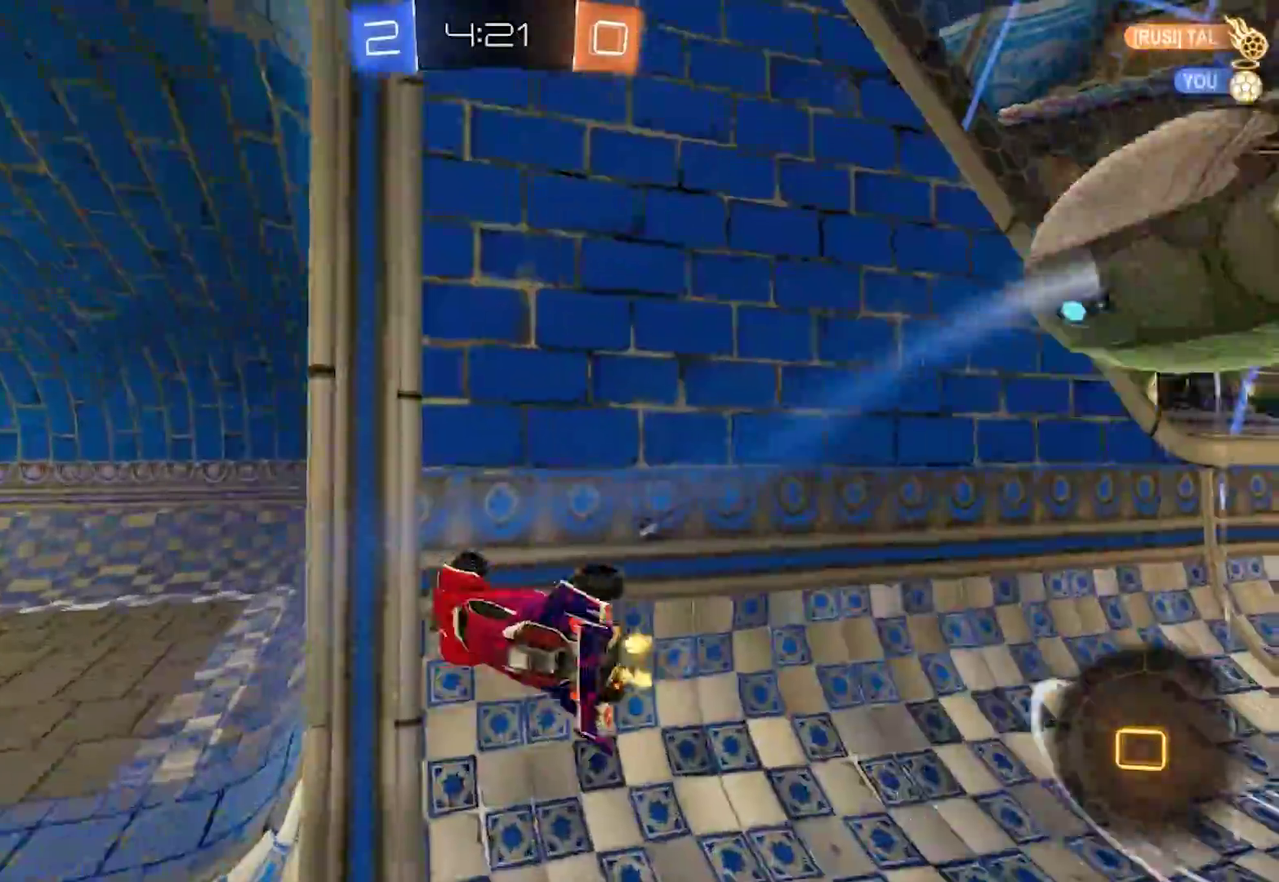
{"buttons": [], "left_stick": "down-left", "right_stick": "center", "events": [[67, "TRIANGLE", "down"], [100, "CIRCLE", "up"], [100, "left_stick", "right"], [167, "left_stick", "center"], [200, "TRIANGLE", "up"], [367, "left_stick", "left"], [417, "R2", "up"], [483, "left_stick", "down-left"]]}
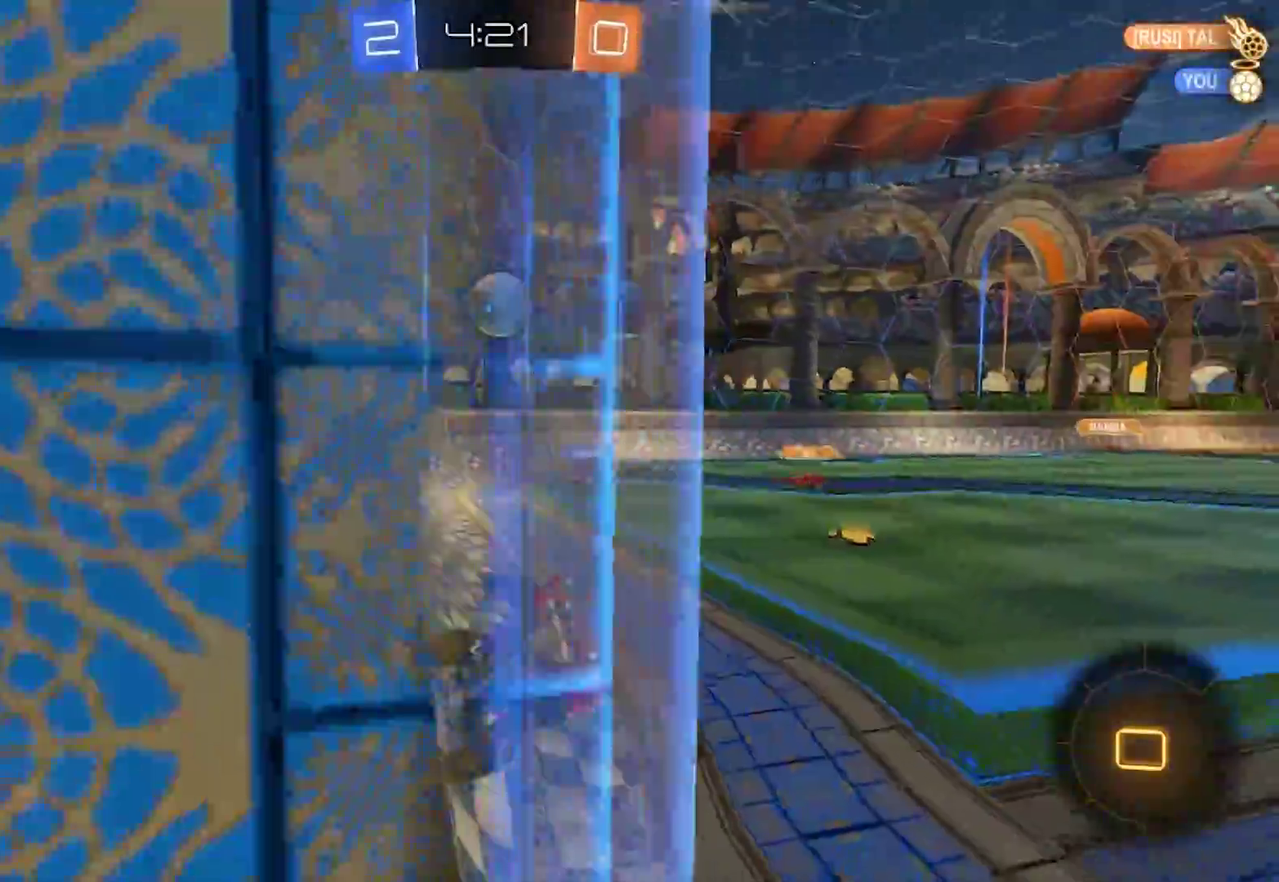
{"buttons": ["SQUARE", "L2"], "left_stick": "left", "right_stick": "center", "events": [[17, "L2", "down"], [50, "left_stick", "left"], [400, "SQUARE", "down"]]}
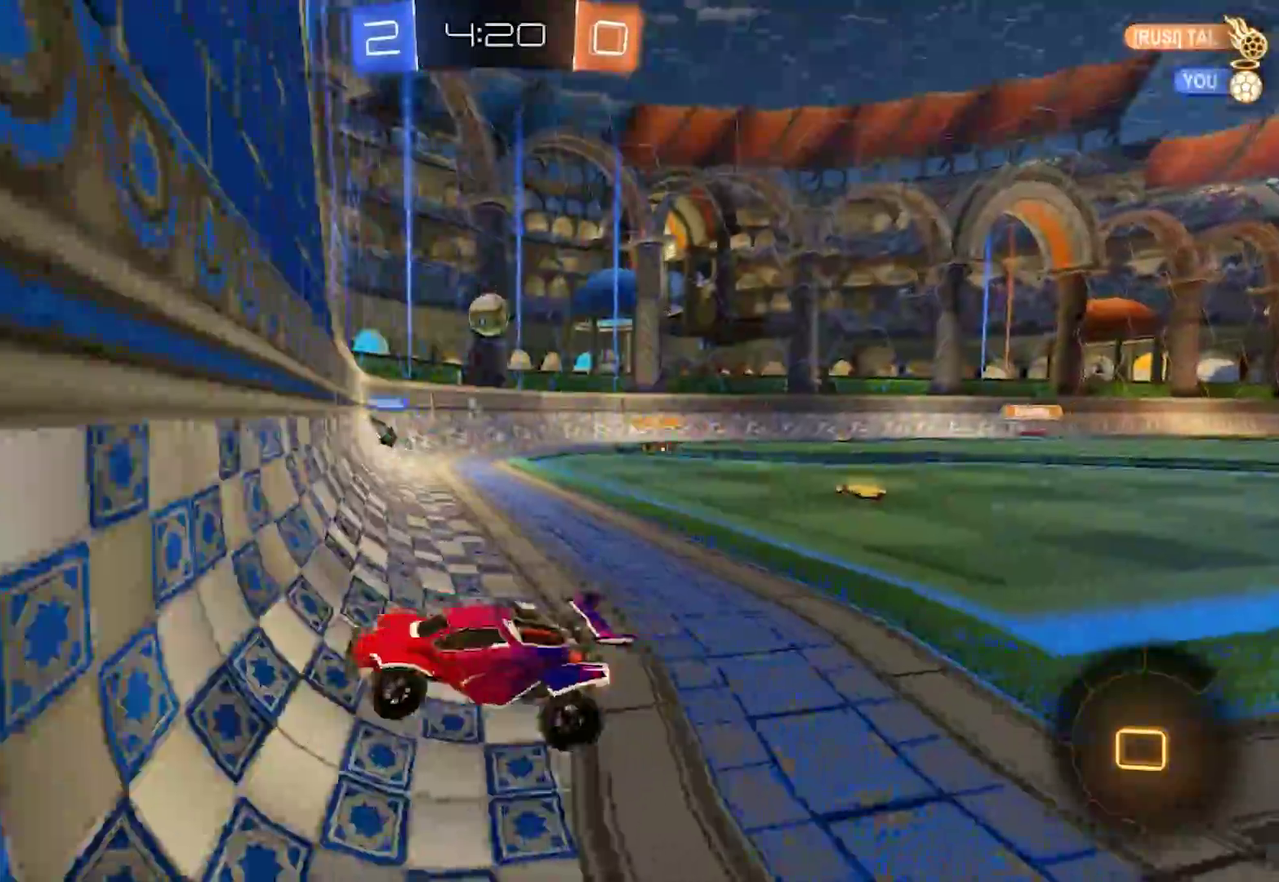
{"buttons": ["R2"], "left_stick": "up-right", "right_stick": "center", "events": [[333, "left_stick", "up-left"], [367, "R2", "down"], [400, "L2", "up"], [400, "left_stick", "up-right"], [433, "SQUARE", "up"]]}
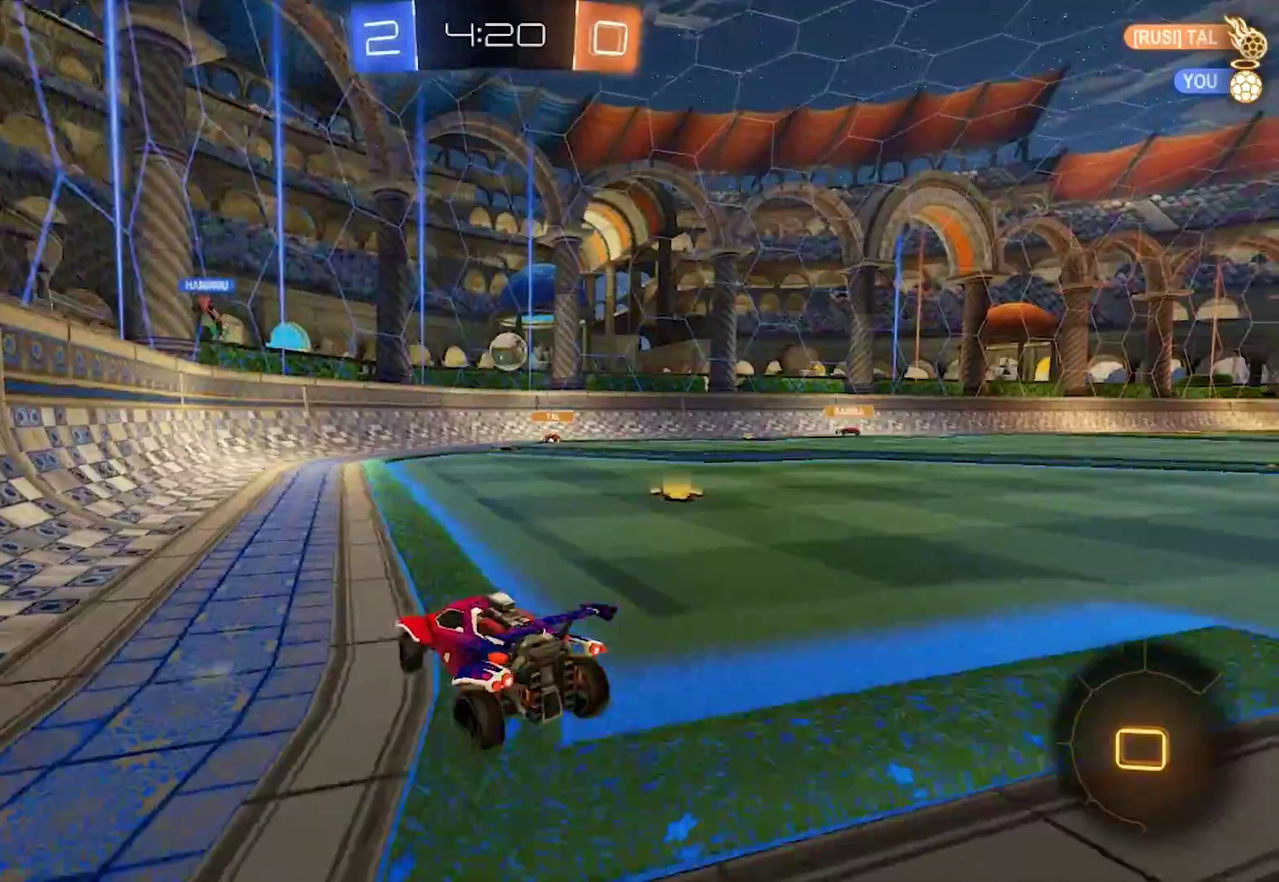
{"buttons": ["R2"], "left_stick": "up-right", "right_stick": "center", "events": []}
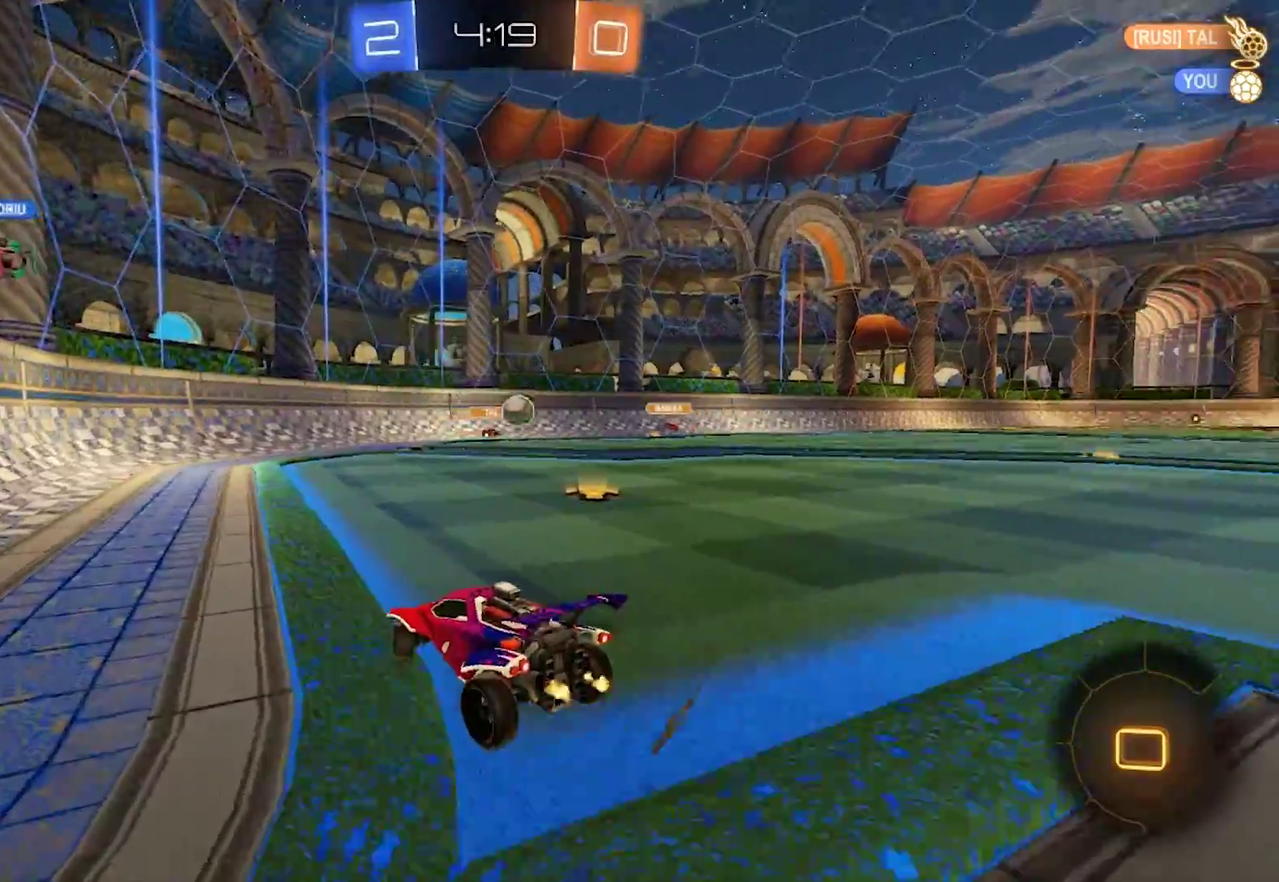
{"buttons": ["R2"], "left_stick": "center", "right_stick": "center", "events": [[367, "left_stick", "center"]]}
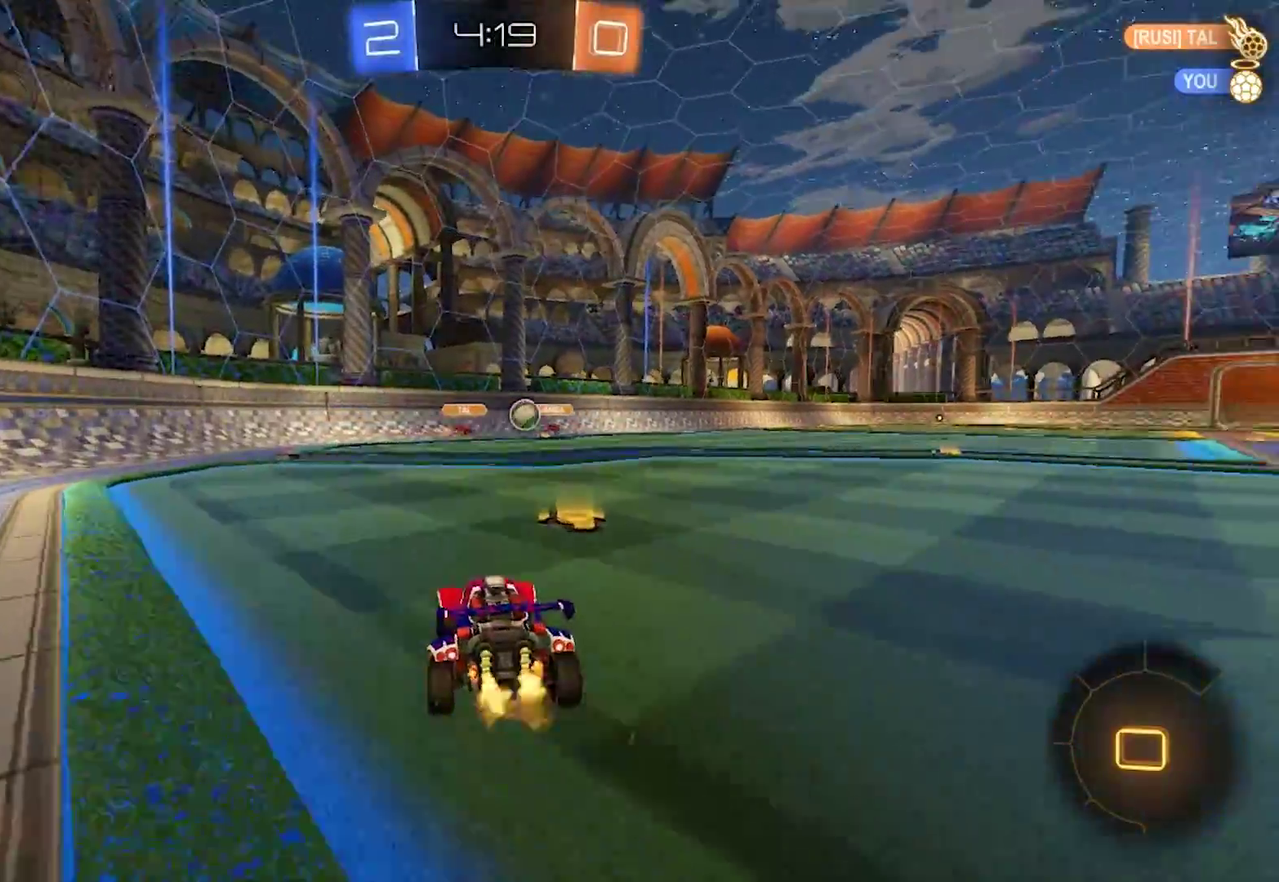
{"buttons": ["R2"], "left_stick": "center", "right_stick": "center", "events": [[33, "left_stick", "right"], [400, "left_stick", "center"]]}
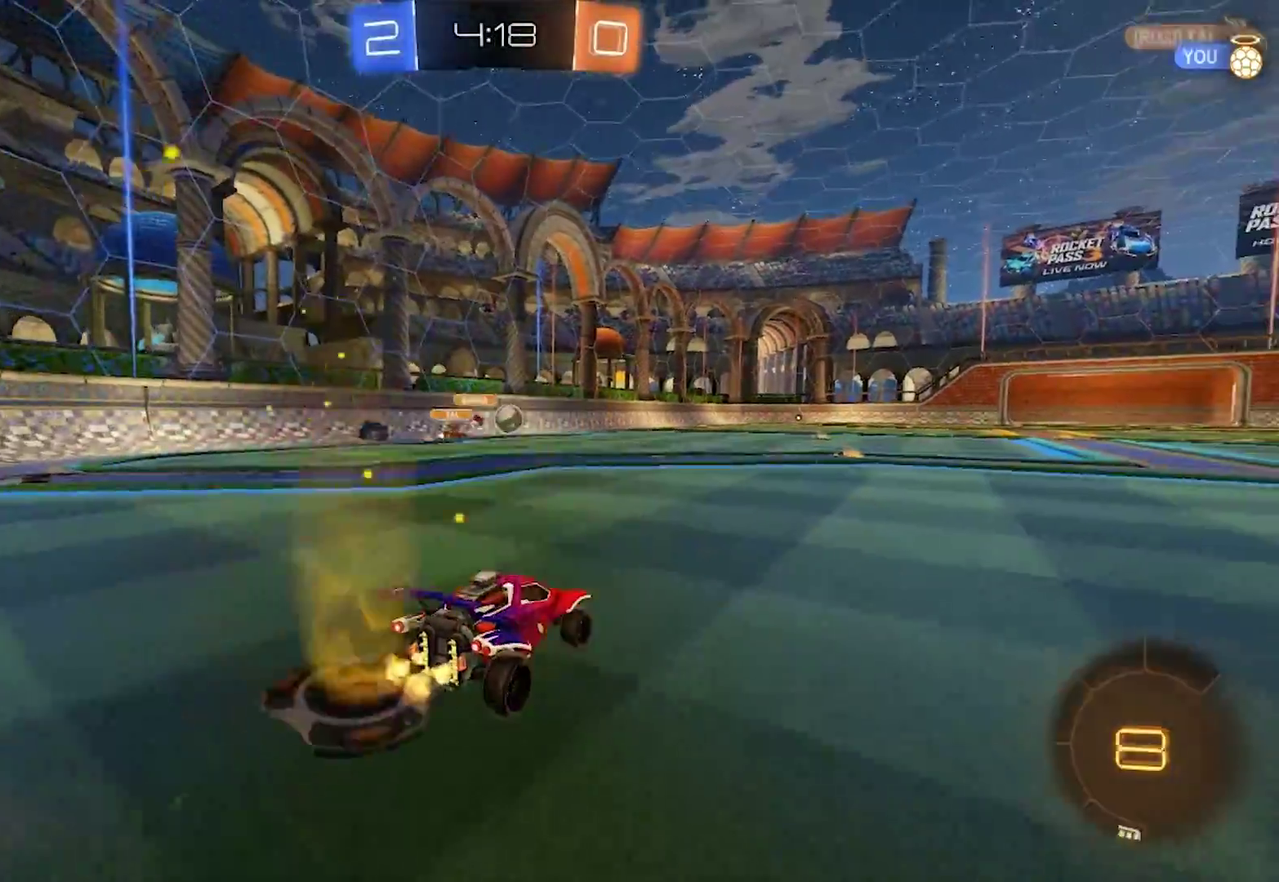
{"buttons": ["CROSS", "CIRCLE", "R2"], "left_stick": "up", "right_stick": "center", "events": [[100, "CIRCLE", "down"], [367, "CROSS", "down"], [400, "left_stick", "up"]]}
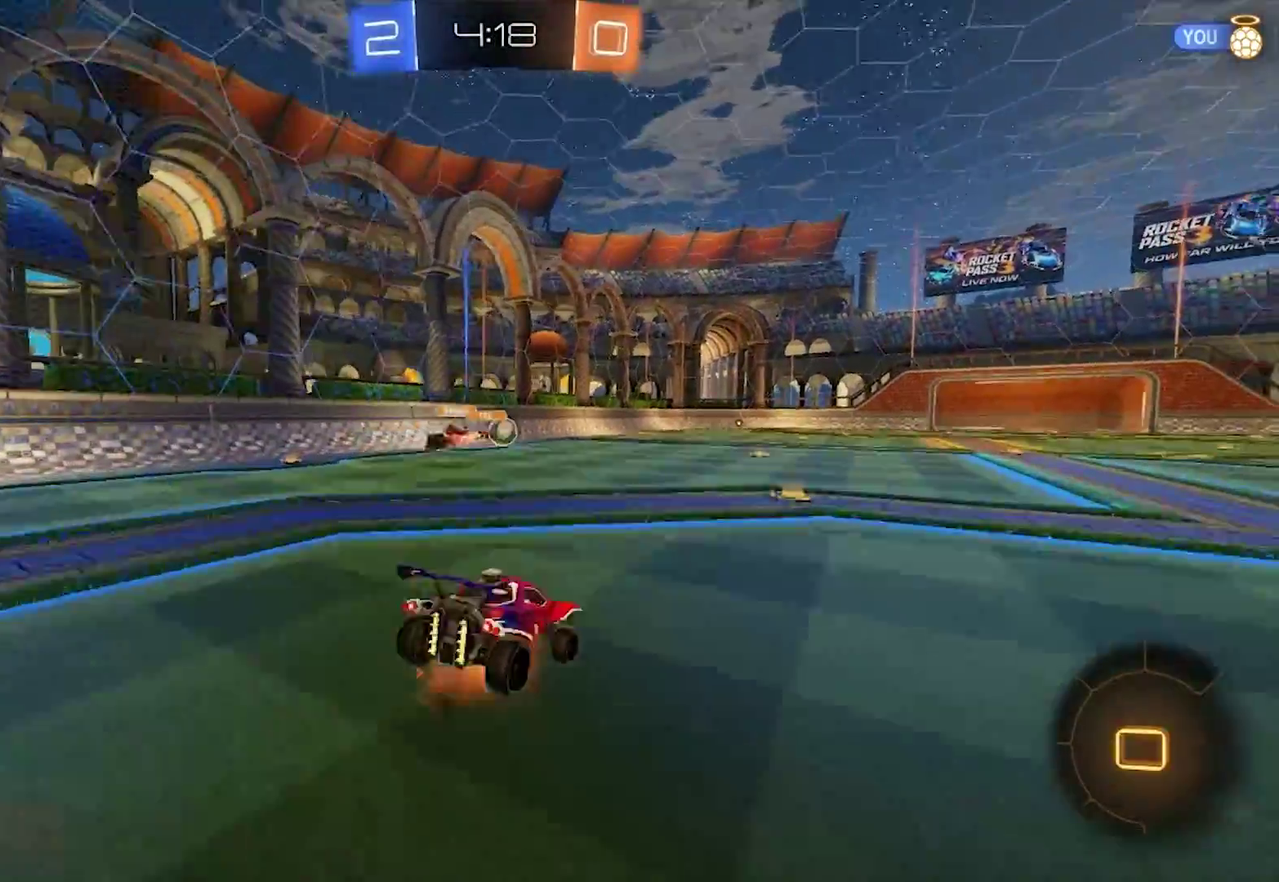
{"buttons": ["R2"], "left_stick": "center", "right_stick": "center", "events": [[167, "CIRCLE", "up"], [167, "CROSS", "up"], [267, "left_stick", "center"]]}
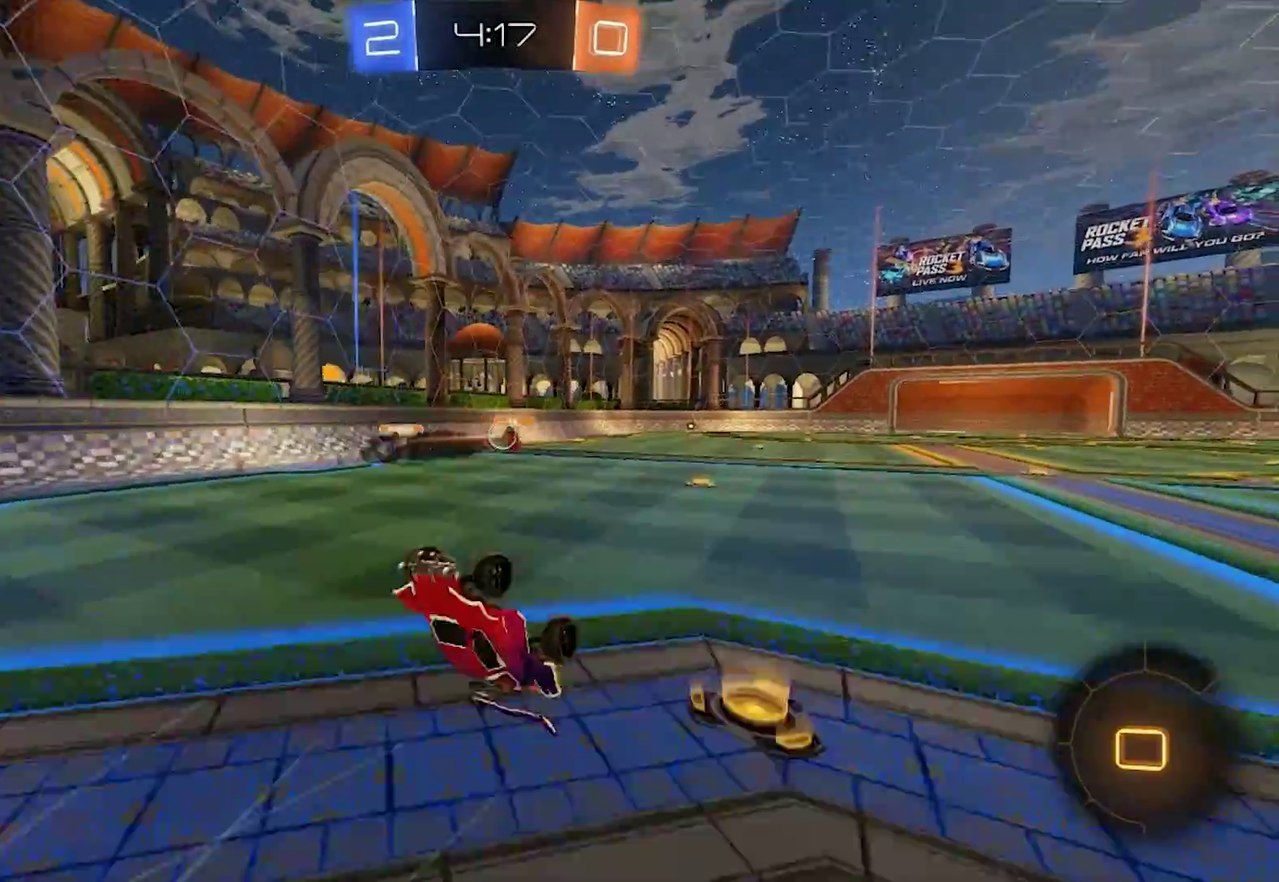
{"buttons": ["R2"], "left_stick": "center", "right_stick": "center", "events": []}
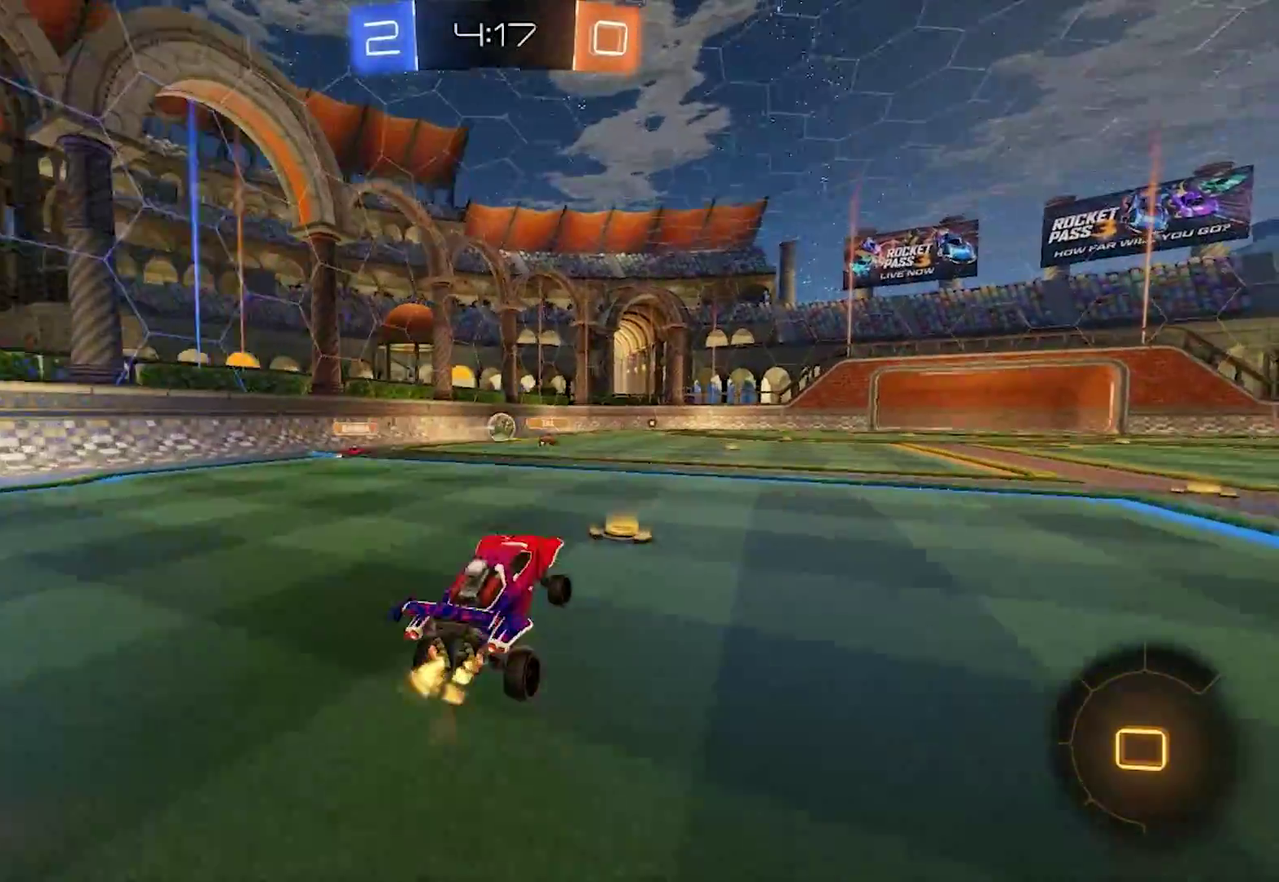
{"buttons": ["R2"], "left_stick": "center", "right_stick": "center", "events": [[200, "left_stick", "right"], [267, "left_stick", "center"]]}
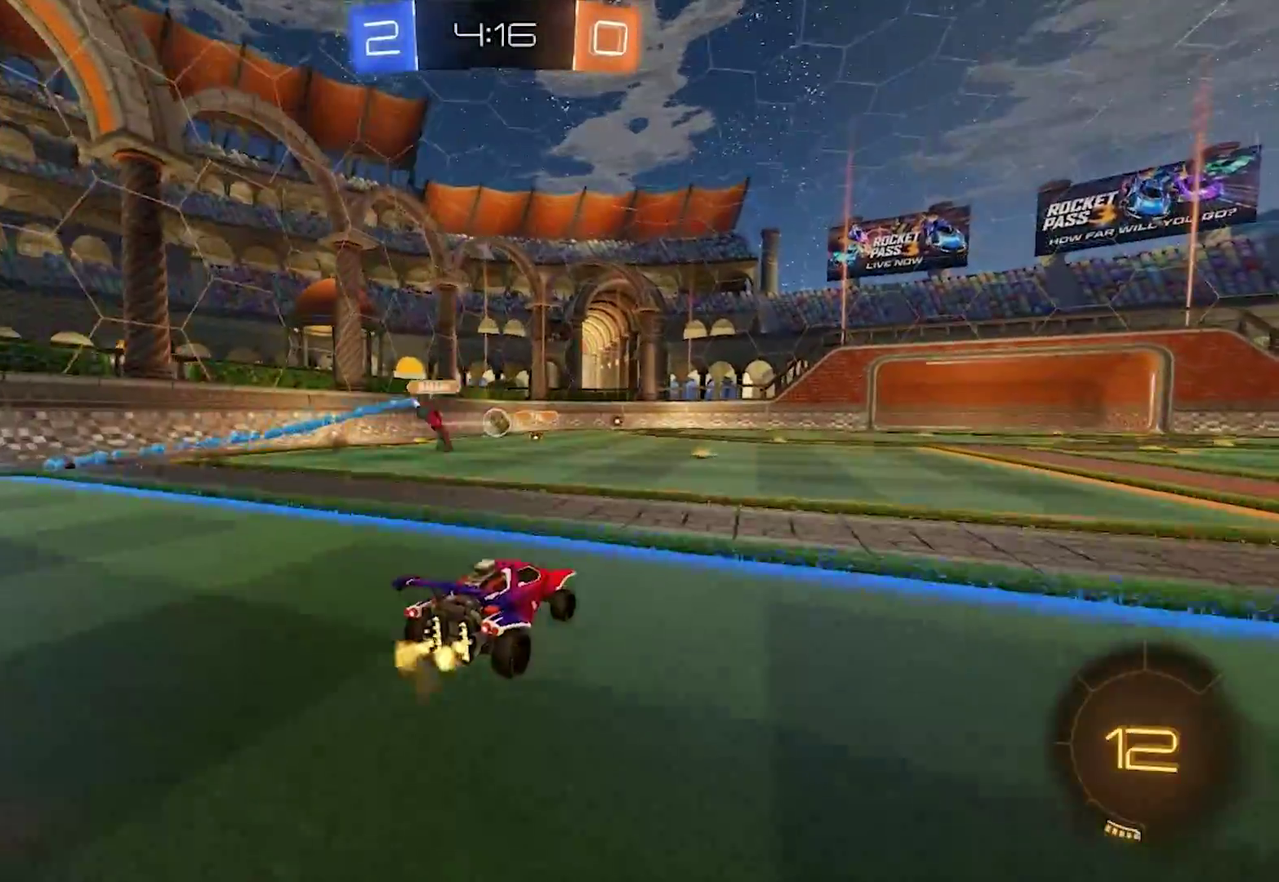
{"buttons": ["R2"], "left_stick": "center", "right_stick": "center", "events": []}
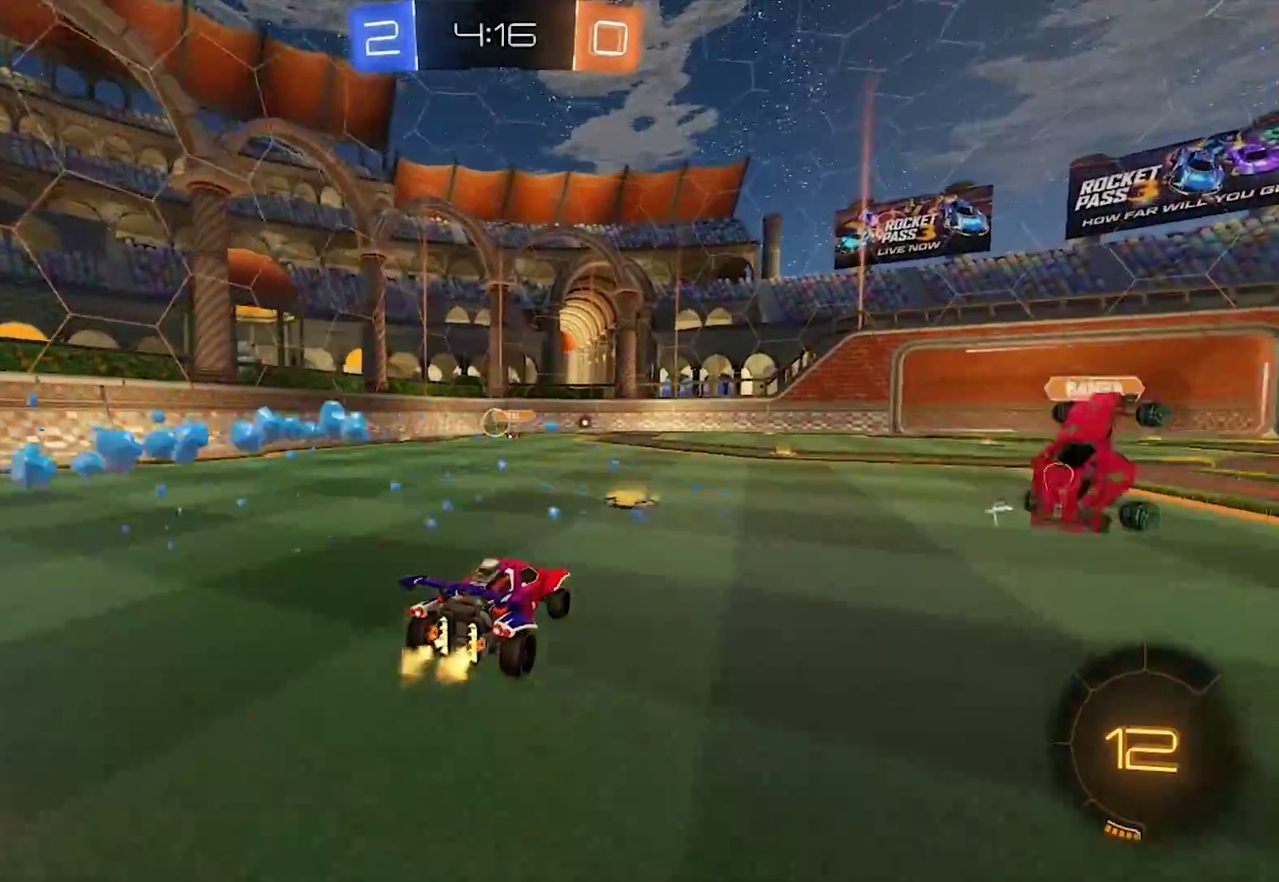
{"buttons": ["R2"], "left_stick": "left", "right_stick": "center", "events": [[133, "left_stick", "left"]]}